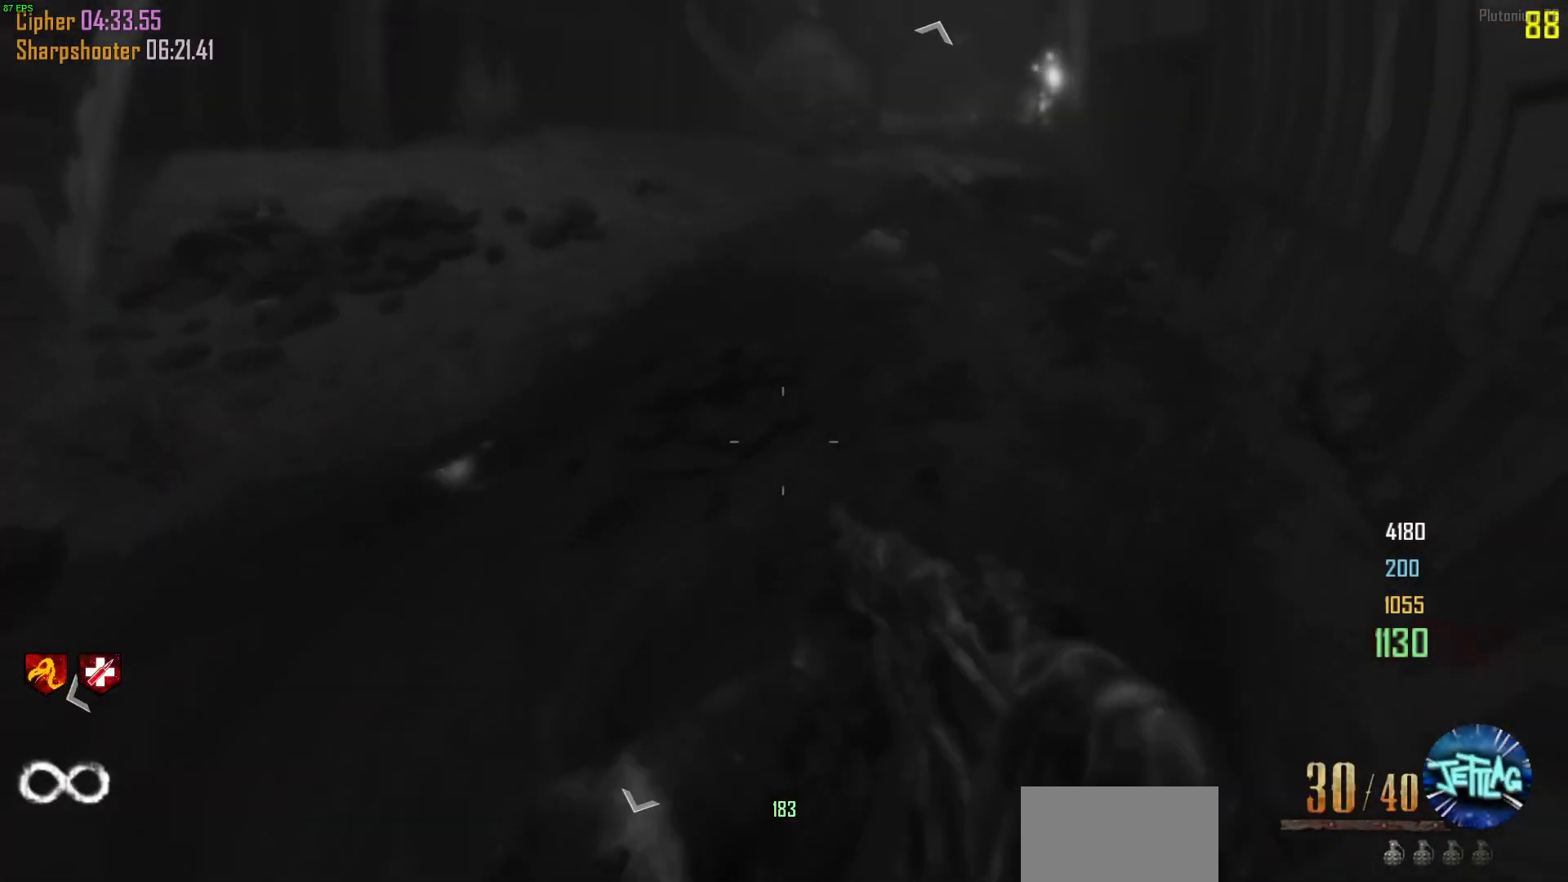
Gameplay with keyboard and mouse; each line is a JSON object with the keys and mouse buttons held at the frame after it. "events" lists presses ("down") and releases ("up") of "1", "2", "3", "4", "5", "a", "alt", "b", "c", "ctrl", "d", "e", "f", "g", "q", "r", "s", "shift", "space", "t", "tab", "v", "w", "x", "z", "mouse_left", "mouse_wheel", "mouse_right", "mouse_mb4" and "mouse_mb5" between this image and that frame as [ms after this image, input, new state], when the widget could be followed in between. "mouse_left", "mouse_wheel", "mouse_right", "mouse_mb4", "mouse_mb5" = the "left", "wheel", "right", "mb4", "mb5" buttons of the "mouse" list. No other keys are recorded. "wheel" means that the mouse wheel is clicked or scrolled. Mouse movement is not recorded.
{"keys": ["e"], "mouse": [], "events": [[67, "d", "up"], [167, "d", "down"], [167, "shift", "up"], [333, "d", "up"], [400, "w", "up"], [500, "e", "down"]]}
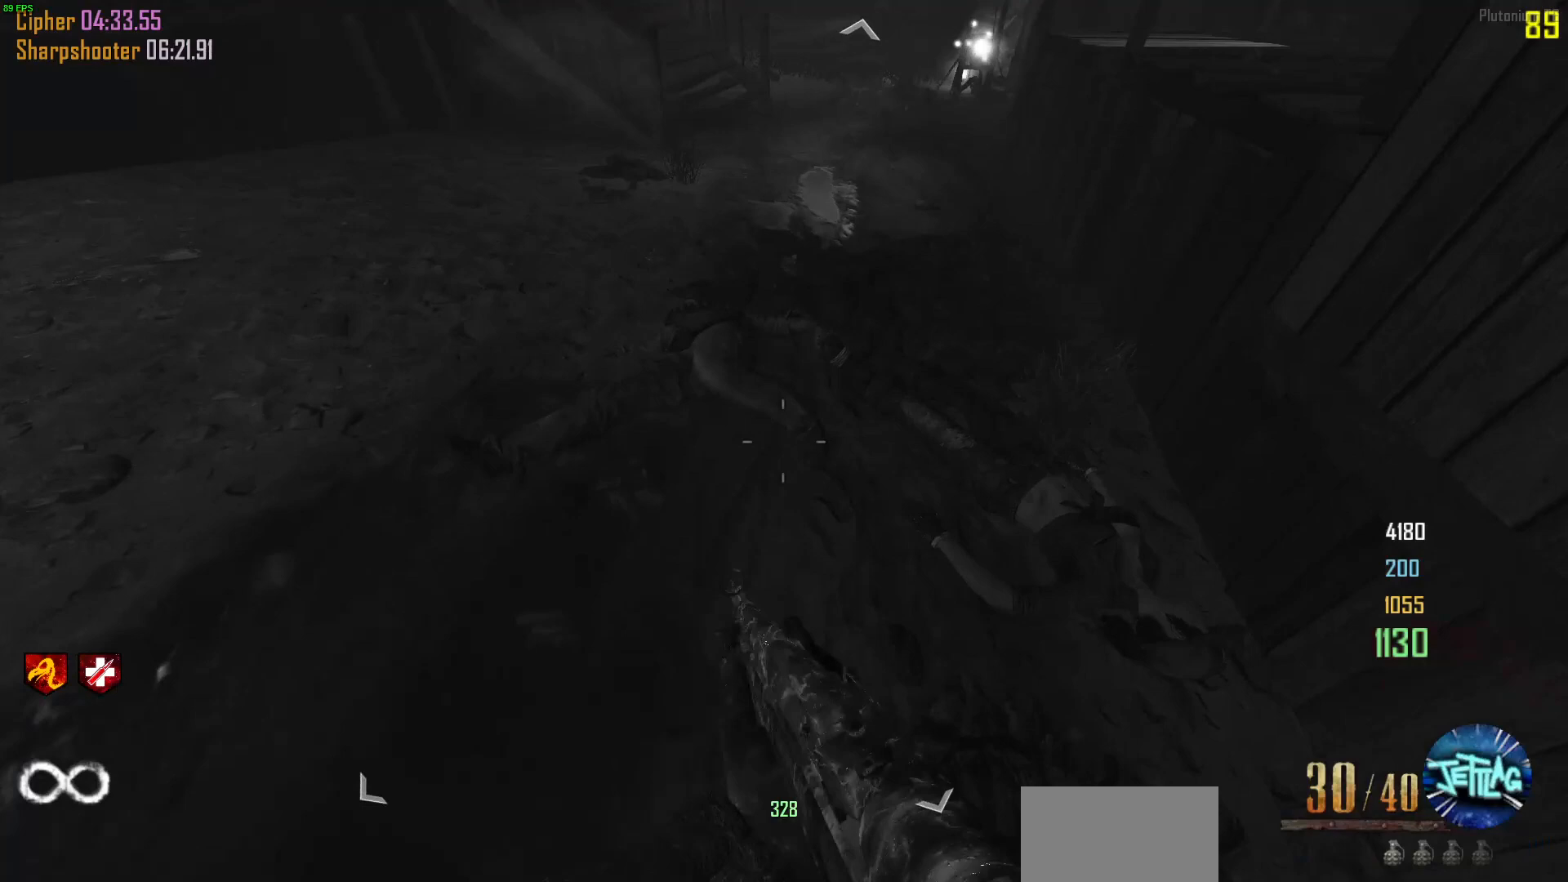
{"keys": ["d", "e"], "mouse": [], "events": [[267, "w", "down"], [333, "d", "down"], [400, "w", "up"]]}
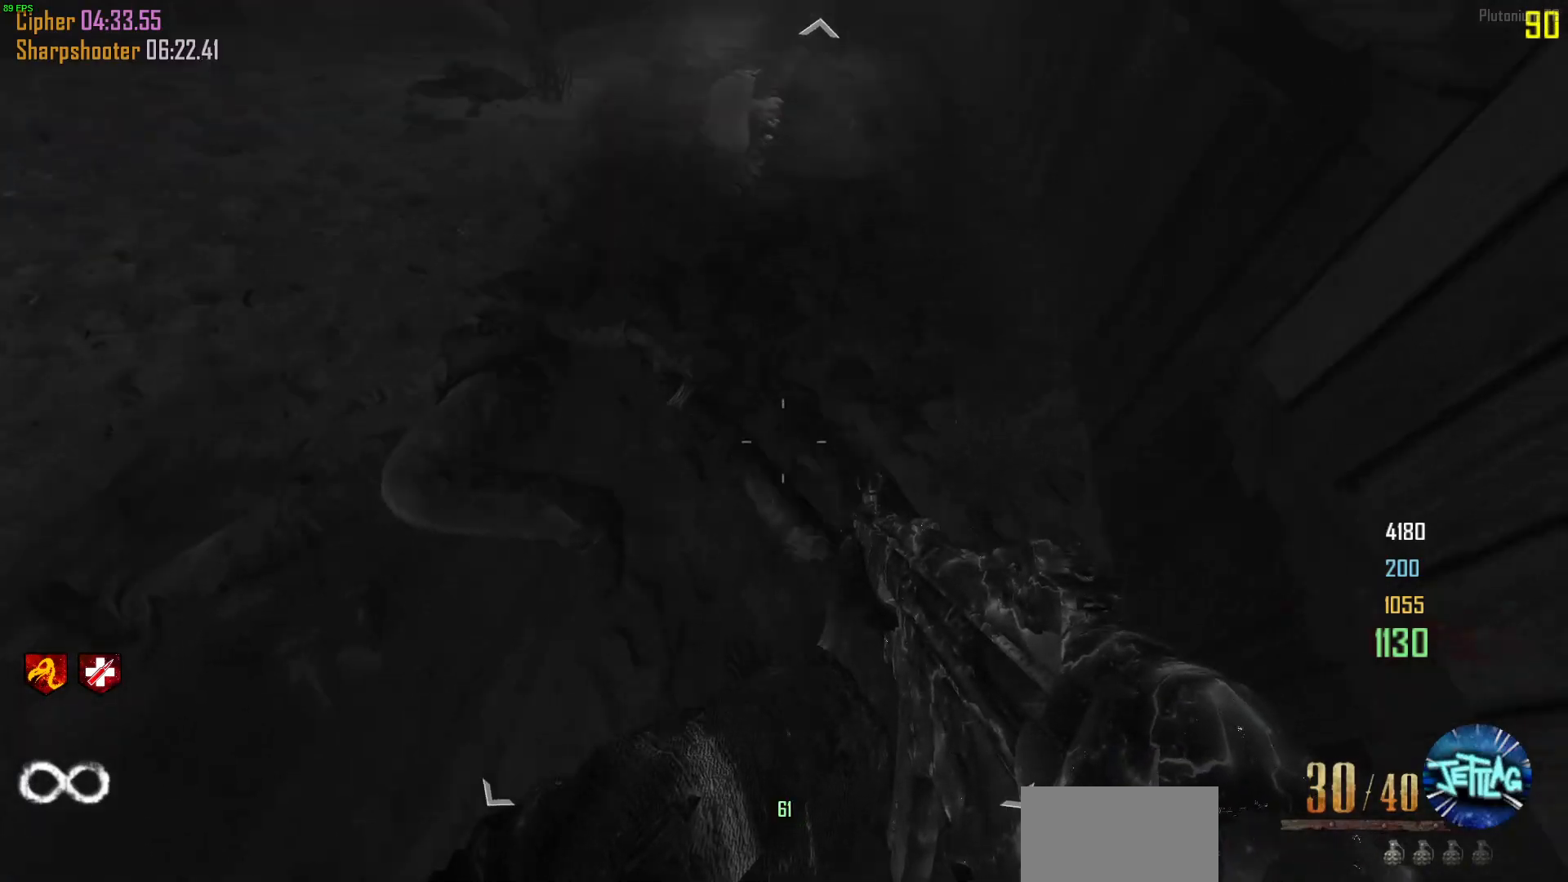
{"keys": ["e"], "mouse": [], "events": [[33, "d", "up"], [200, "s", "down"], [233, "s", "up"]]}
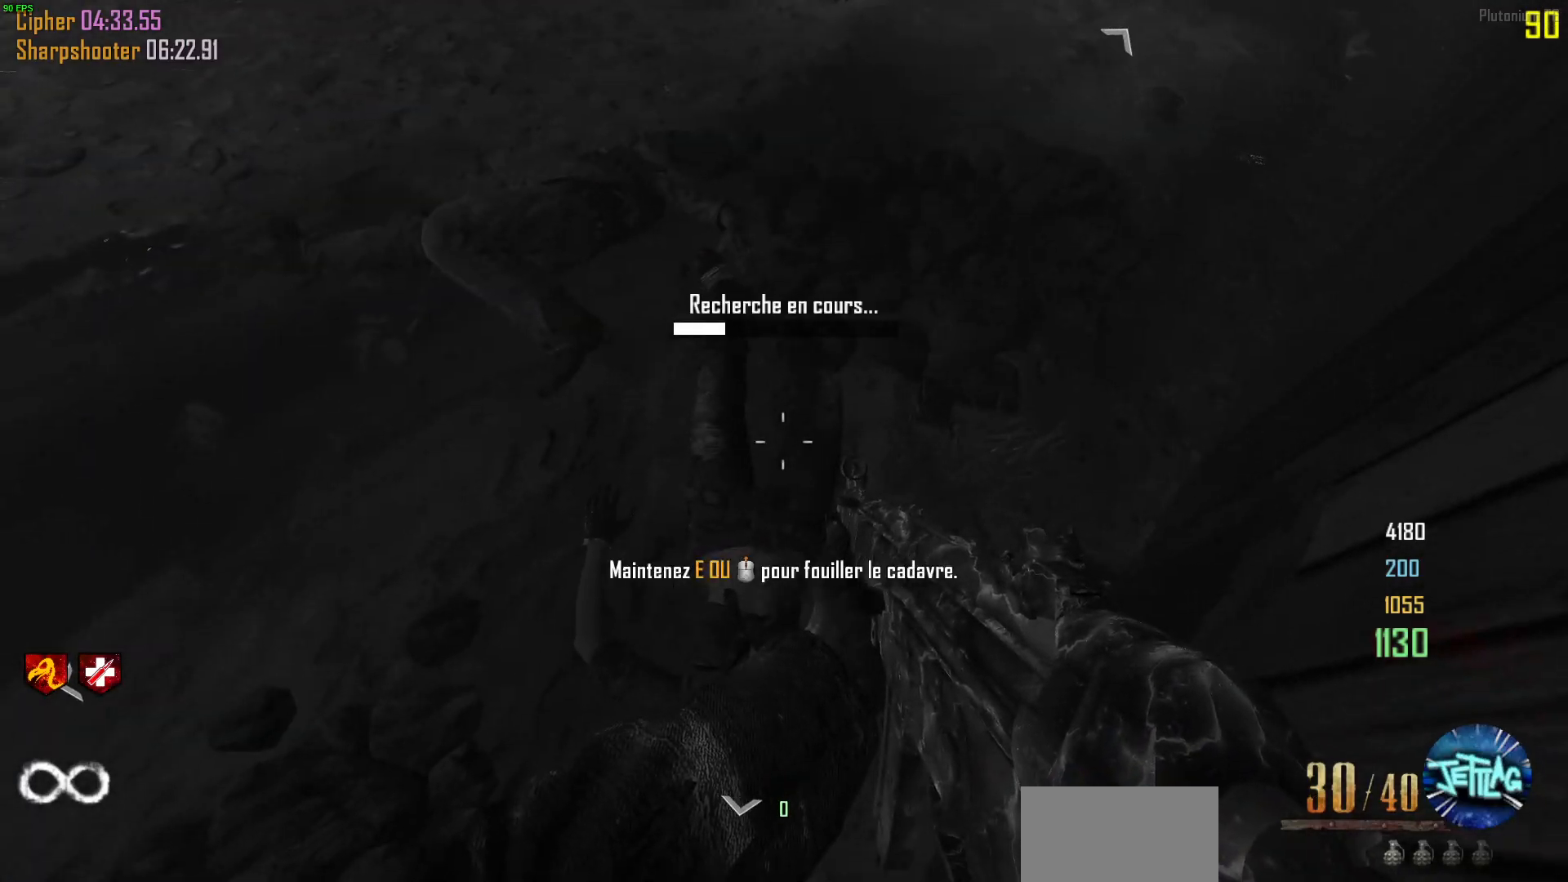
{"keys": ["e"], "mouse": [], "events": [[133, "tab", "down"], [333, "tab", "up"]]}
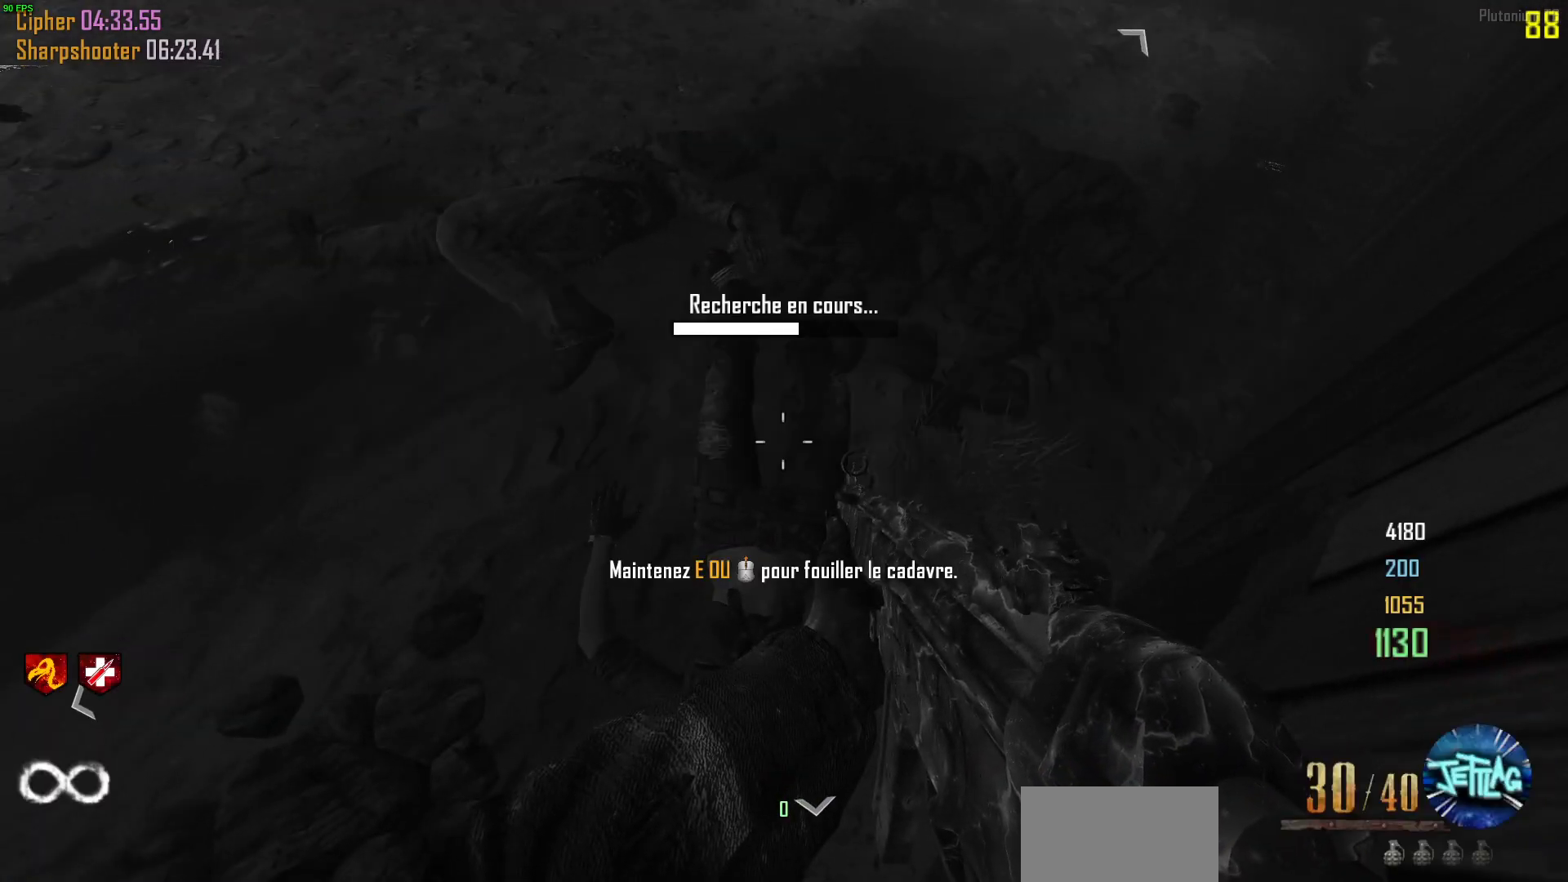
{"keys": ["e"], "mouse": [], "events": []}
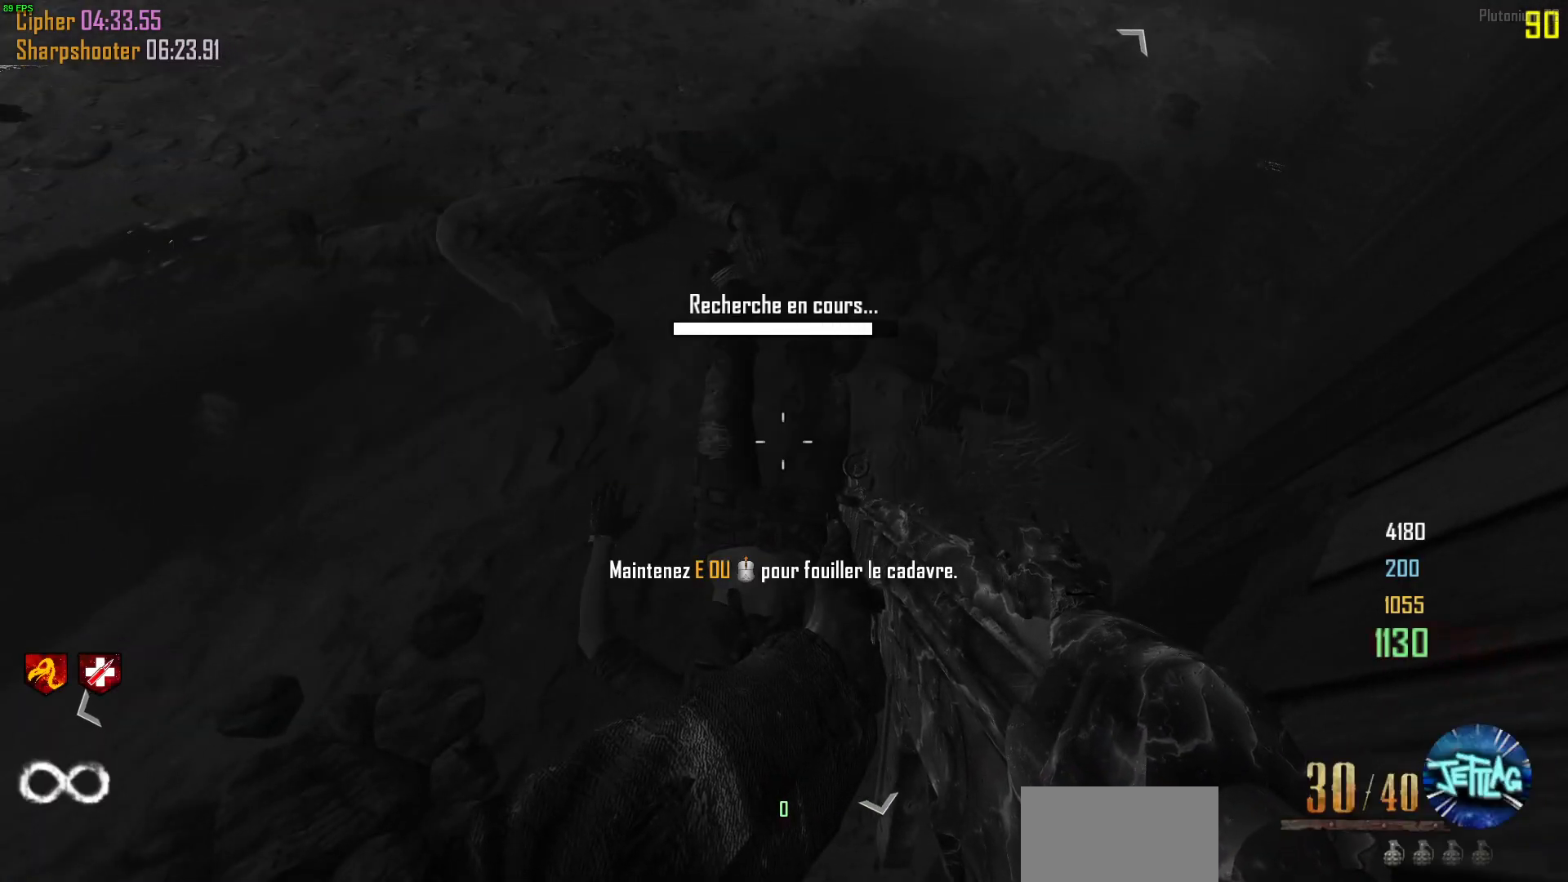
{"keys": ["e", "shift", "w"], "mouse": [], "events": [[367, "a", "down"], [367, "w", "down"], [433, "shift", "down"], [500, "a", "up"]]}
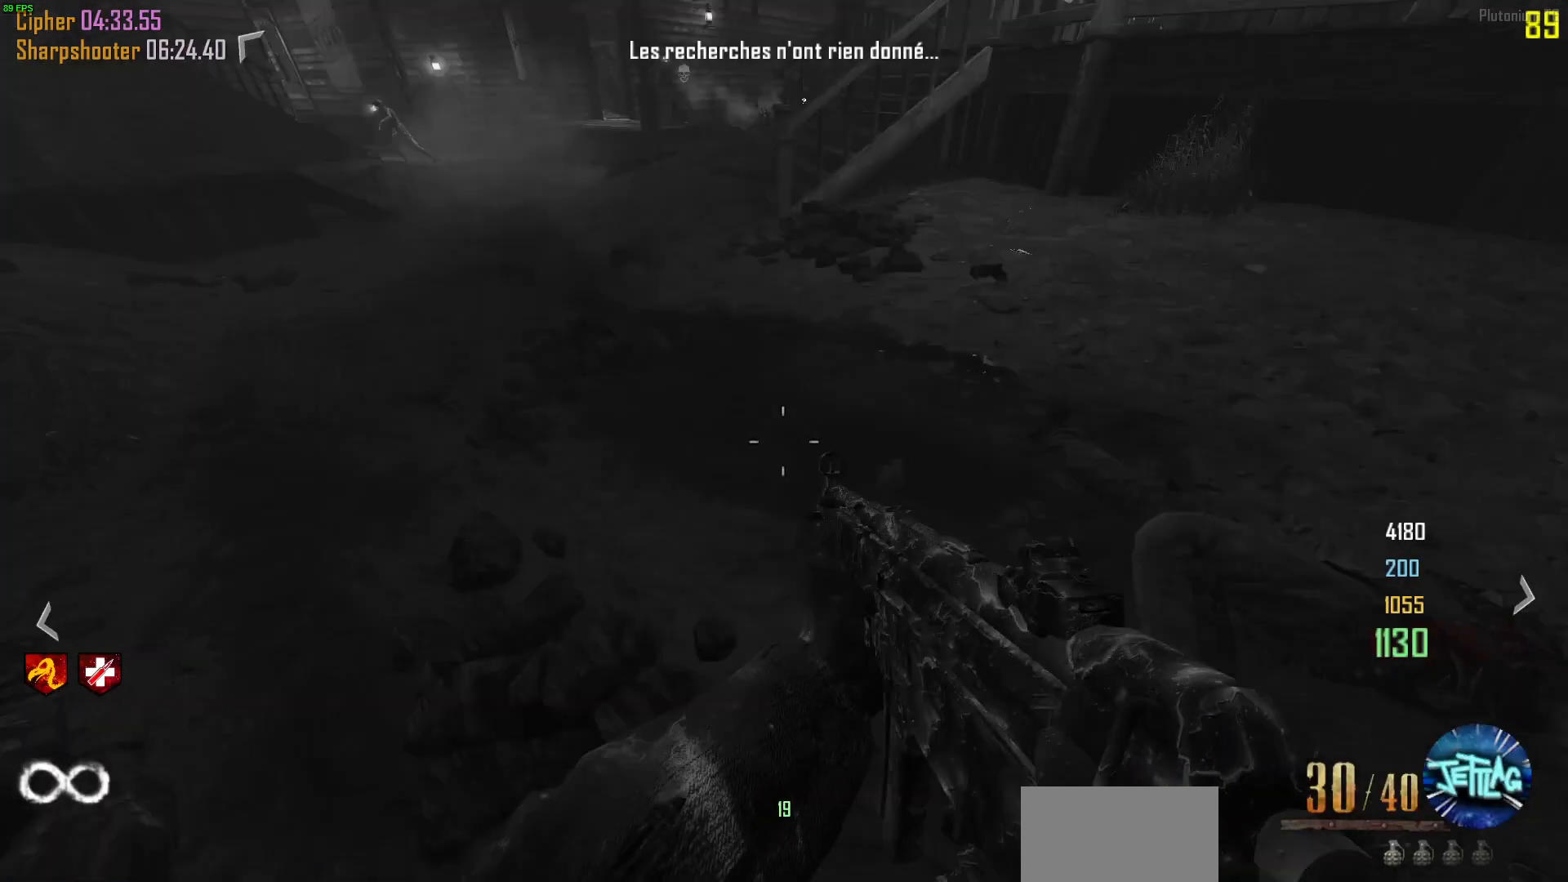
{"keys": ["a", "shift", "w"], "mouse": [], "events": [[33, "e", "up"], [467, "a", "down"]]}
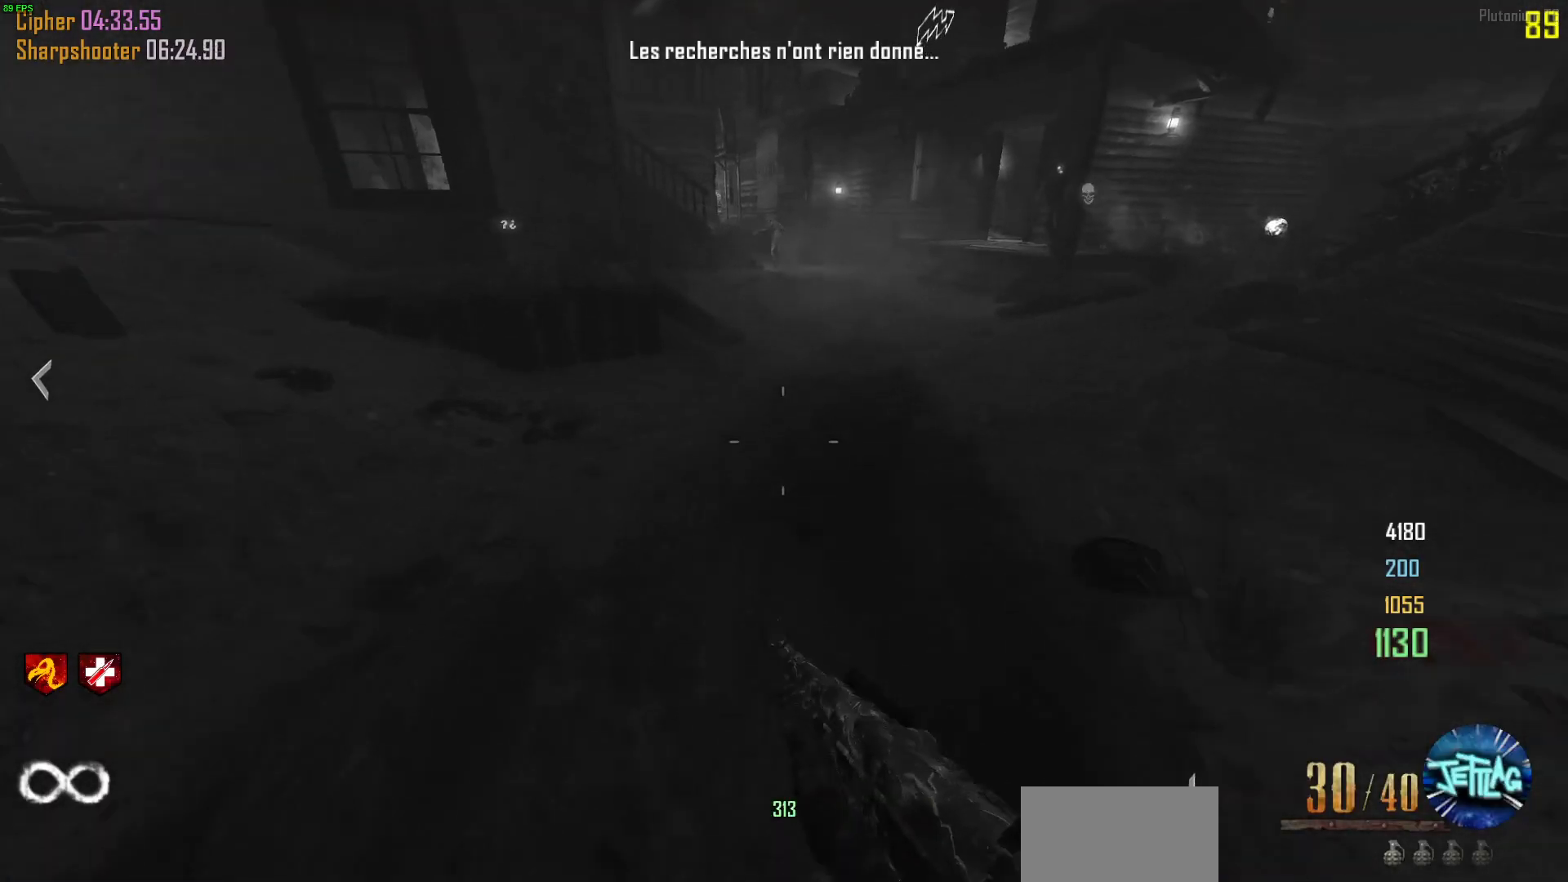
{"keys": ["a", "shift", "w"], "mouse": [], "events": []}
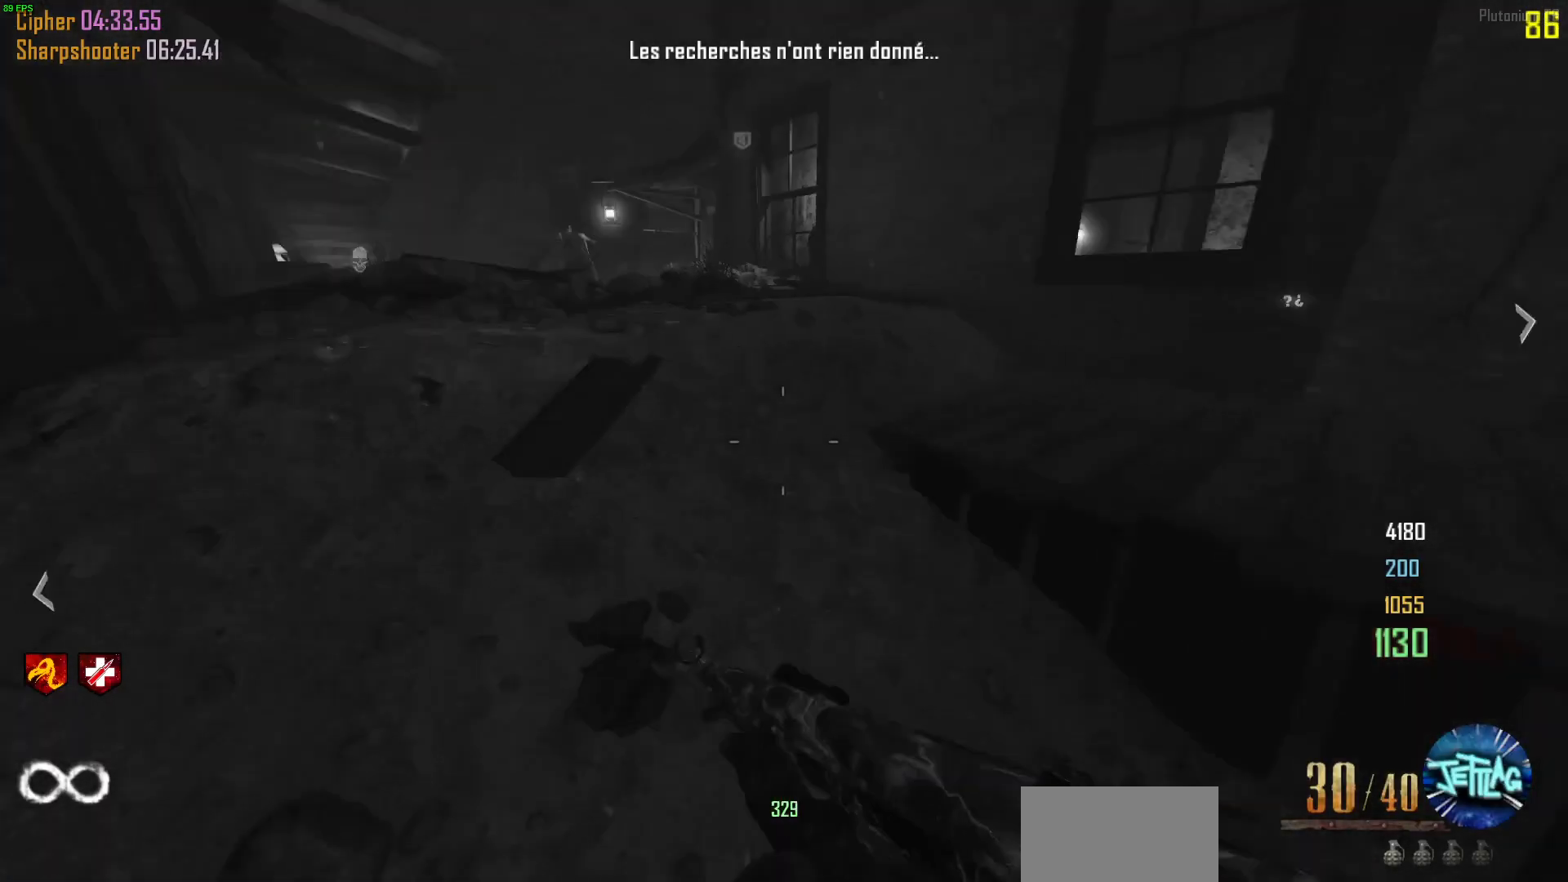
{"keys": ["shift", "w"], "mouse": [], "events": [[167, "a", "up"]]}
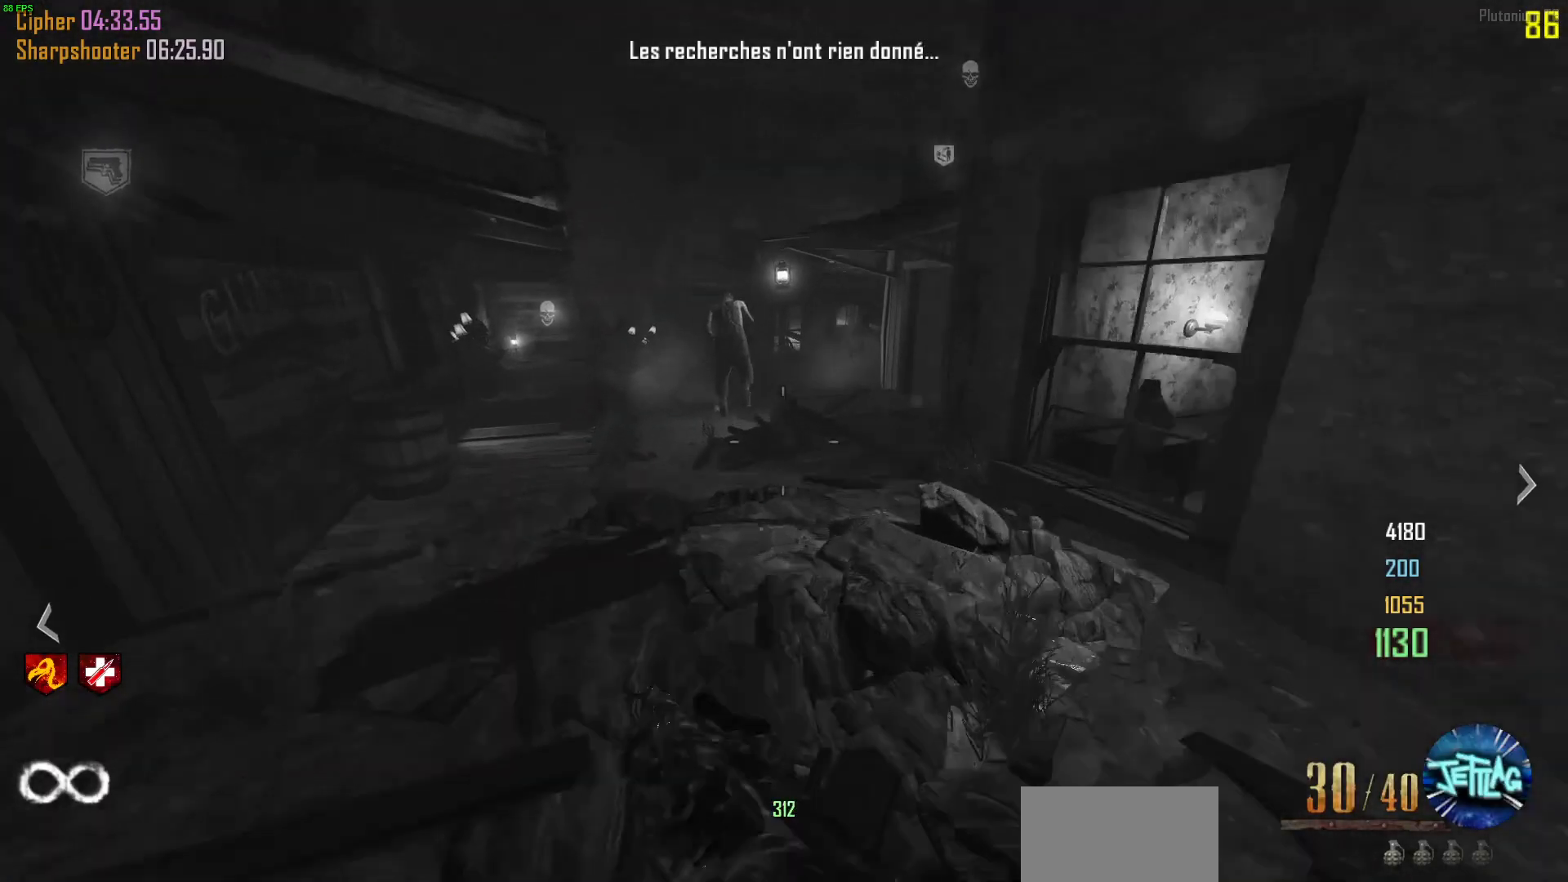
{"keys": ["d", "shift", "w"], "mouse": [], "events": [[133, "a", "down"], [300, "a", "up"], [400, "d", "down"]]}
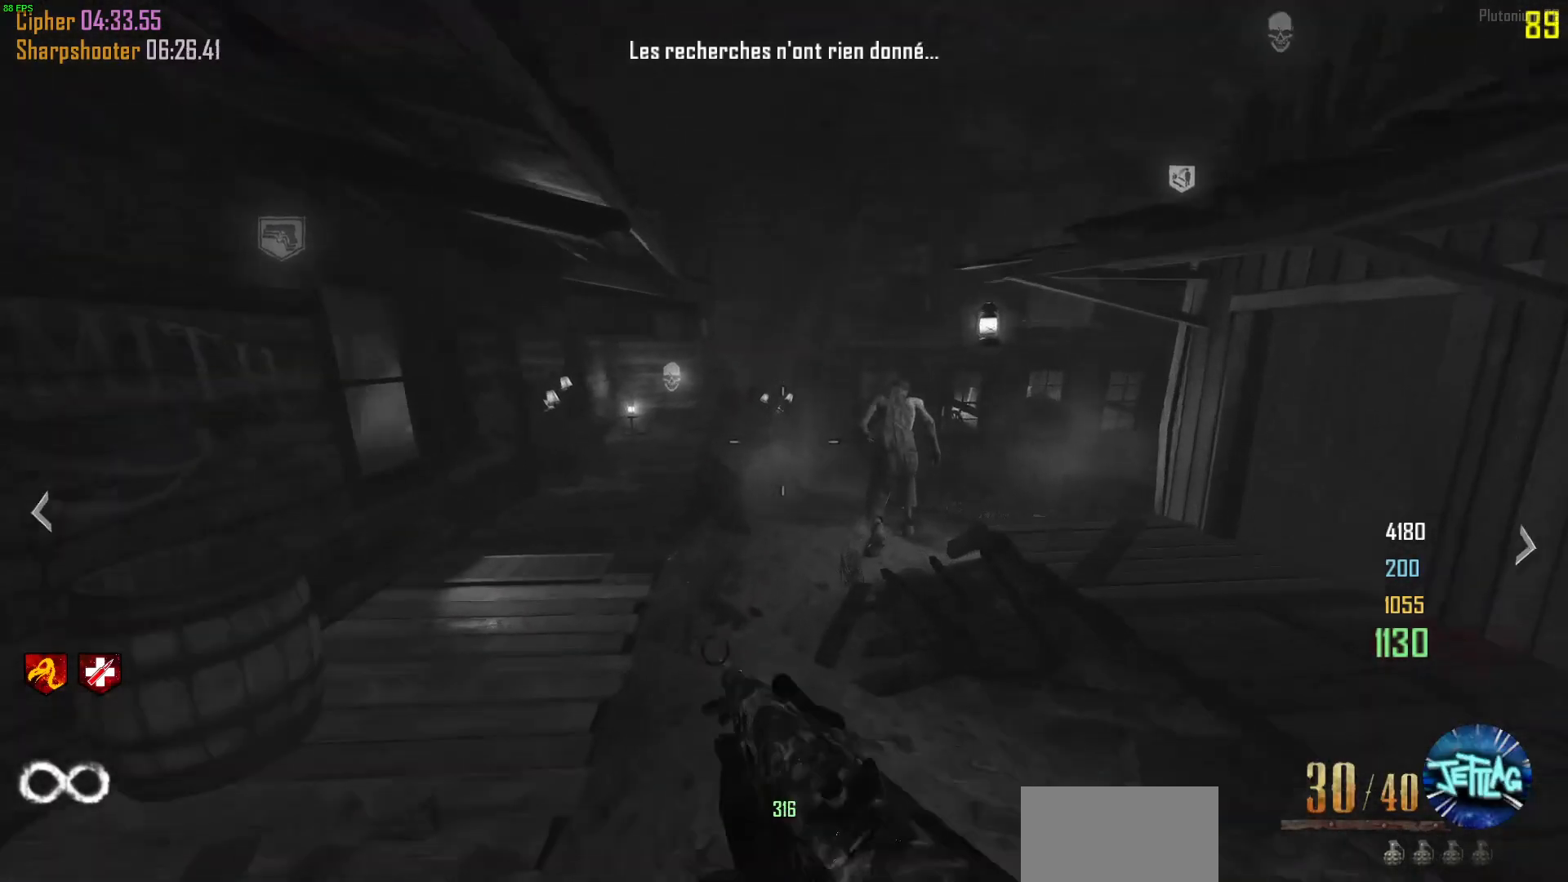
{"keys": ["d", "w"], "mouse": ["right"], "events": [[133, "mouse_right", "down"], [133, "shift", "up"], [133, "space", "down"], [467, "space", "up"]]}
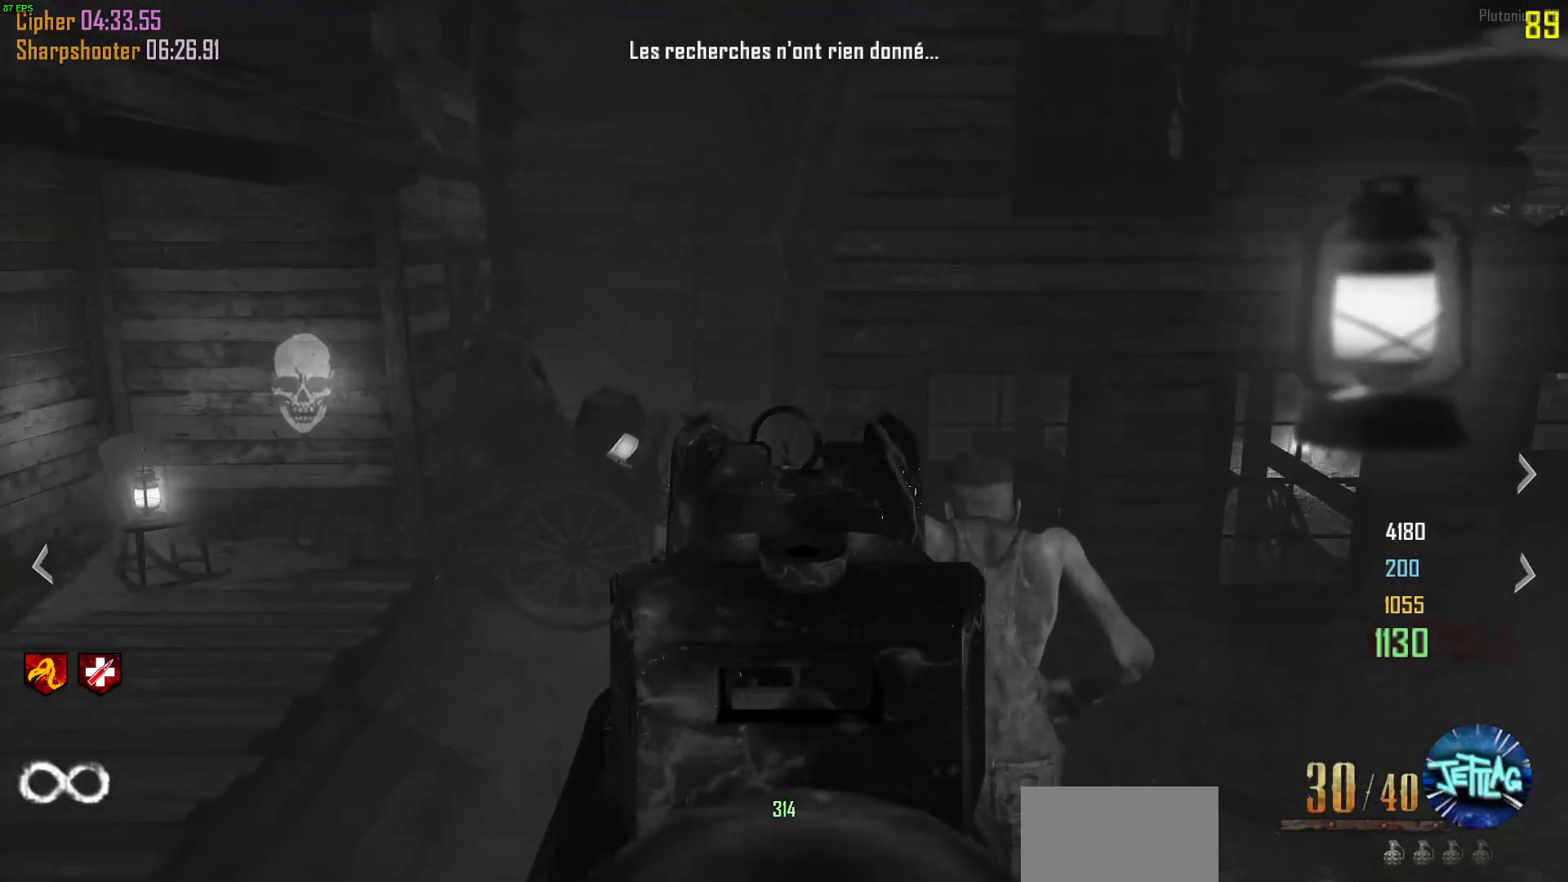
{"keys": ["d", "space", "w"], "mouse": ["right"], "events": [[433, "space", "down"]]}
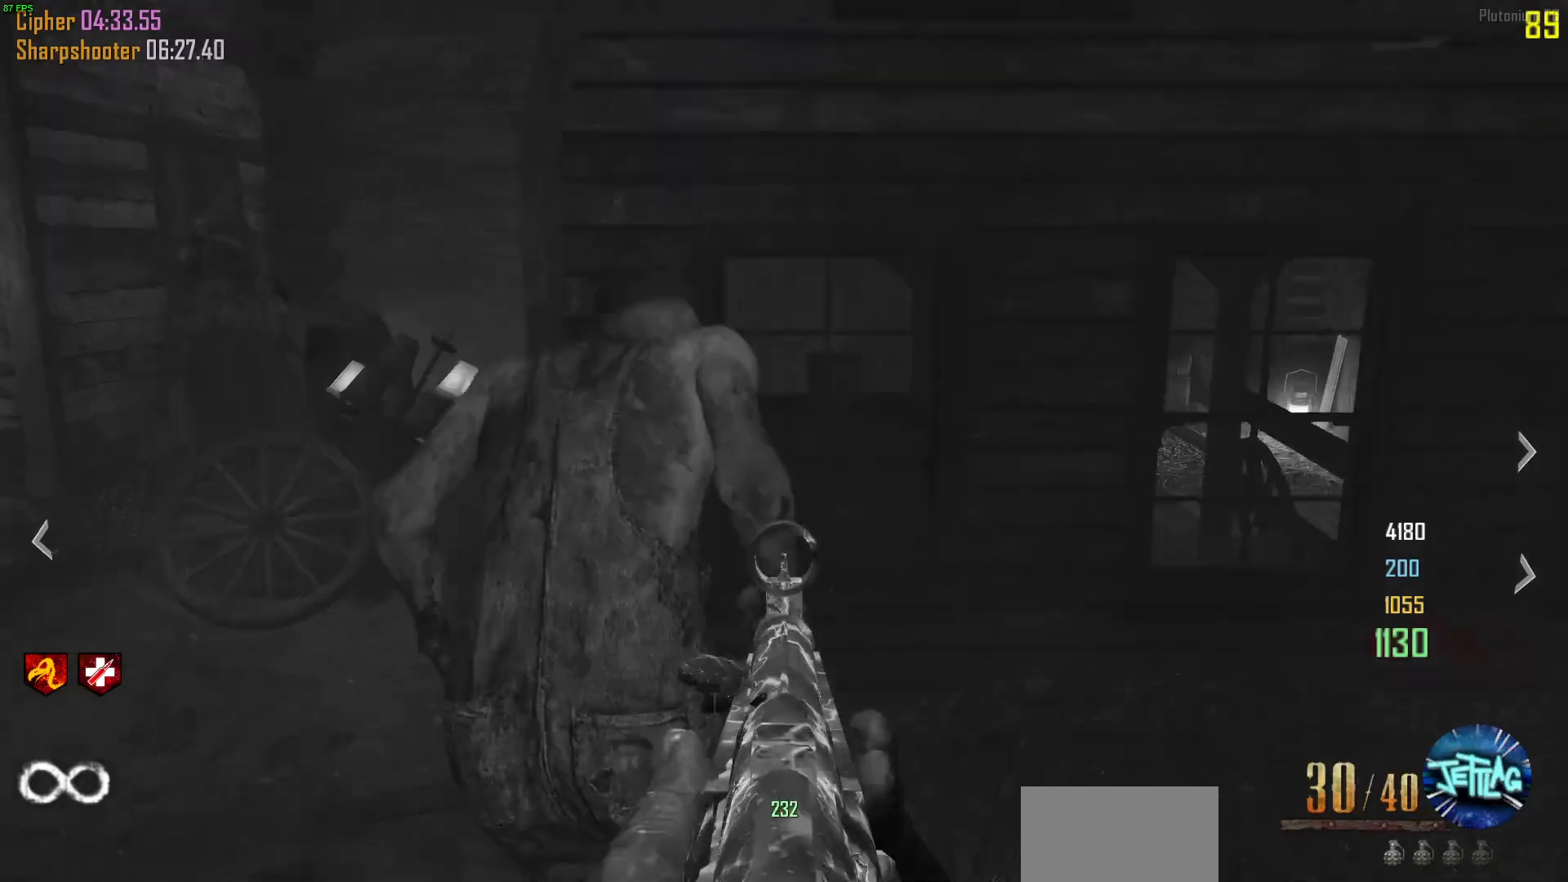
{"keys": ["w"], "mouse": [], "events": [[200, "mouse_right", "up"], [200, "space", "up"], [300, "d", "up"]]}
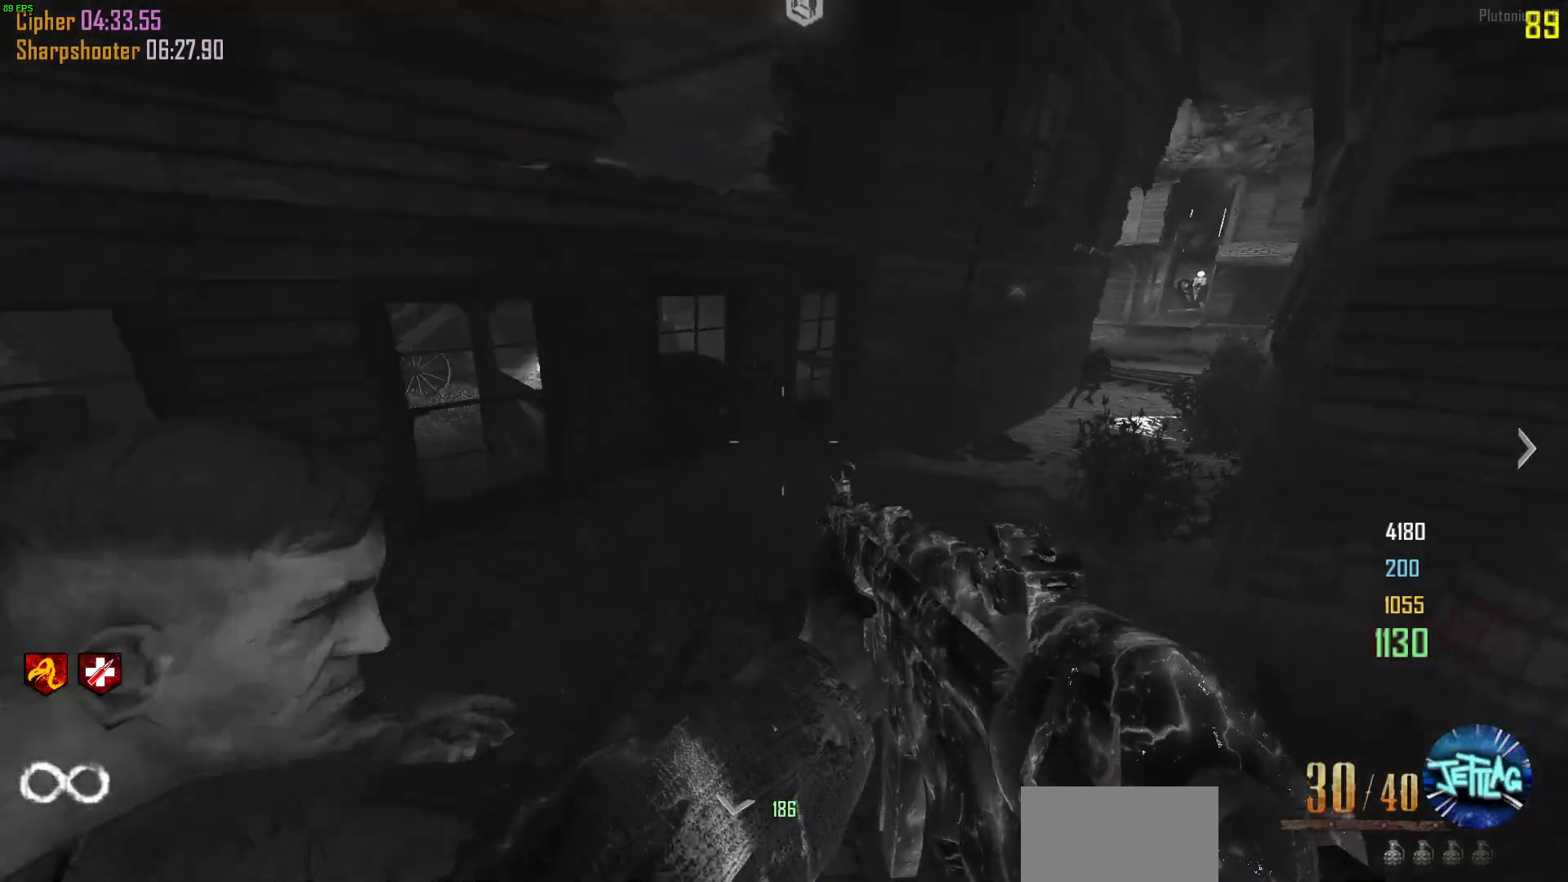
{"keys": ["a", "shift", "w"], "mouse": [], "events": [[267, "shift", "down"], [400, "a", "down"]]}
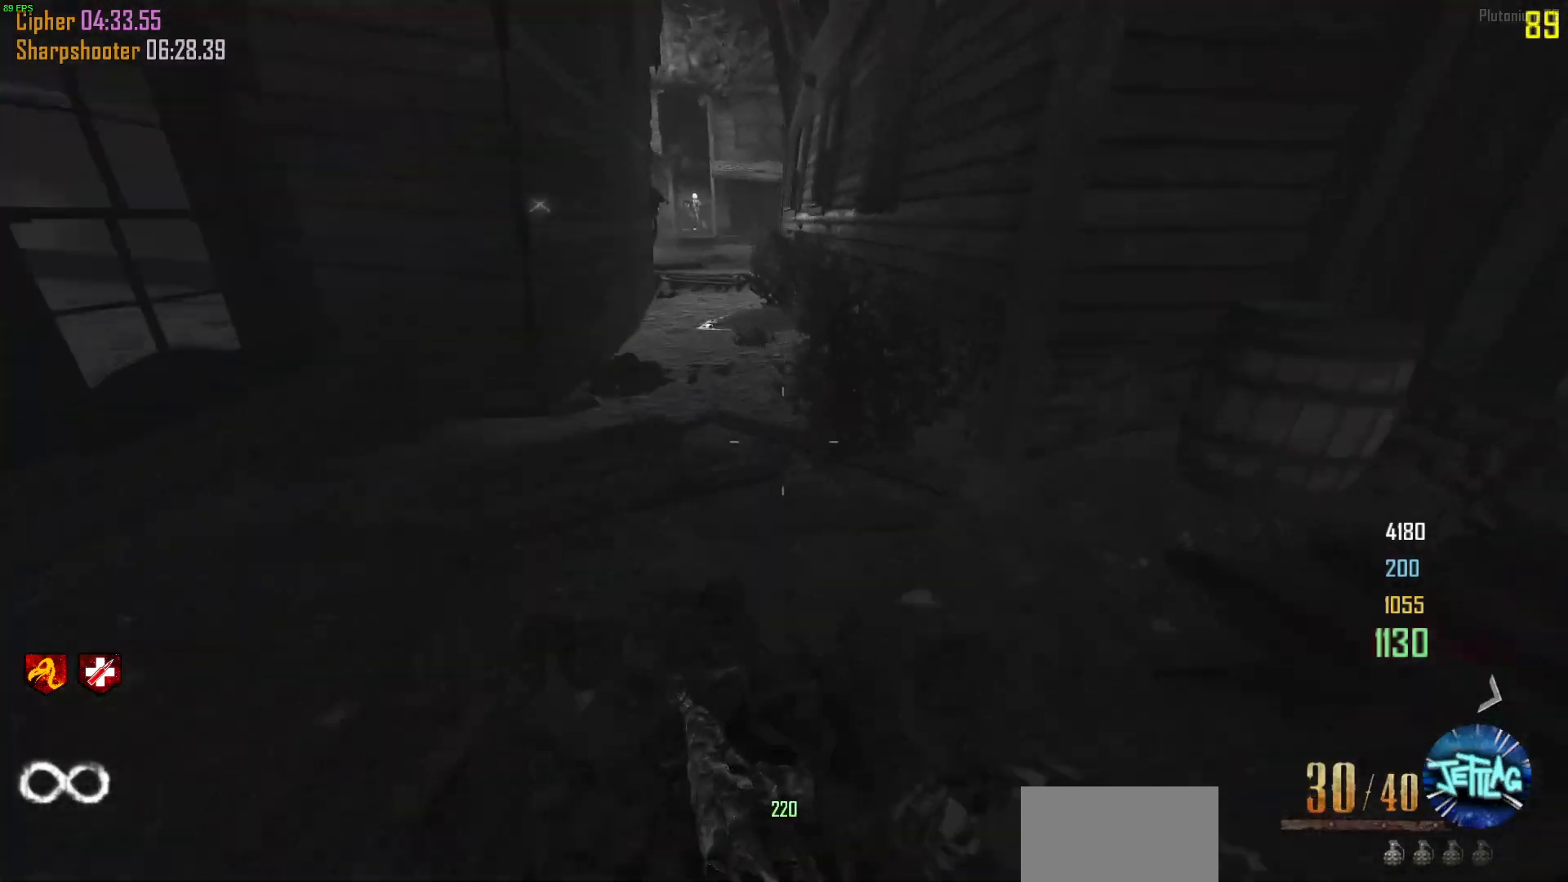
{"keys": ["a", "shift", "w"], "mouse": [], "events": []}
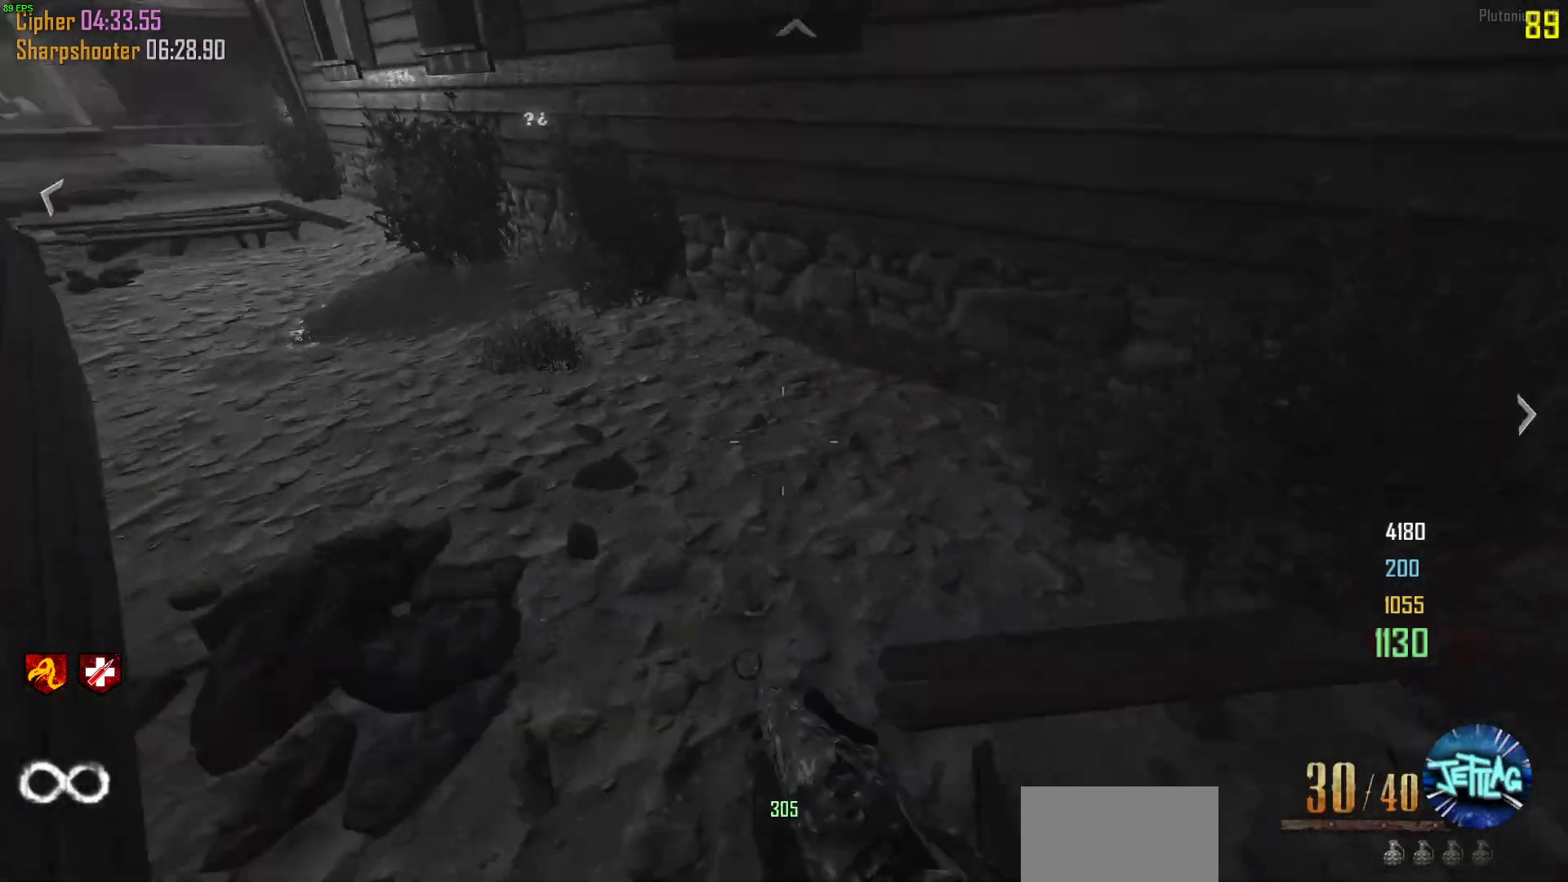
{"keys": ["a", "space", "w"], "mouse": ["wheel"], "events": [[367, "mouse_wheel", "down"], [367, "shift", "up"], [367, "space", "down"]]}
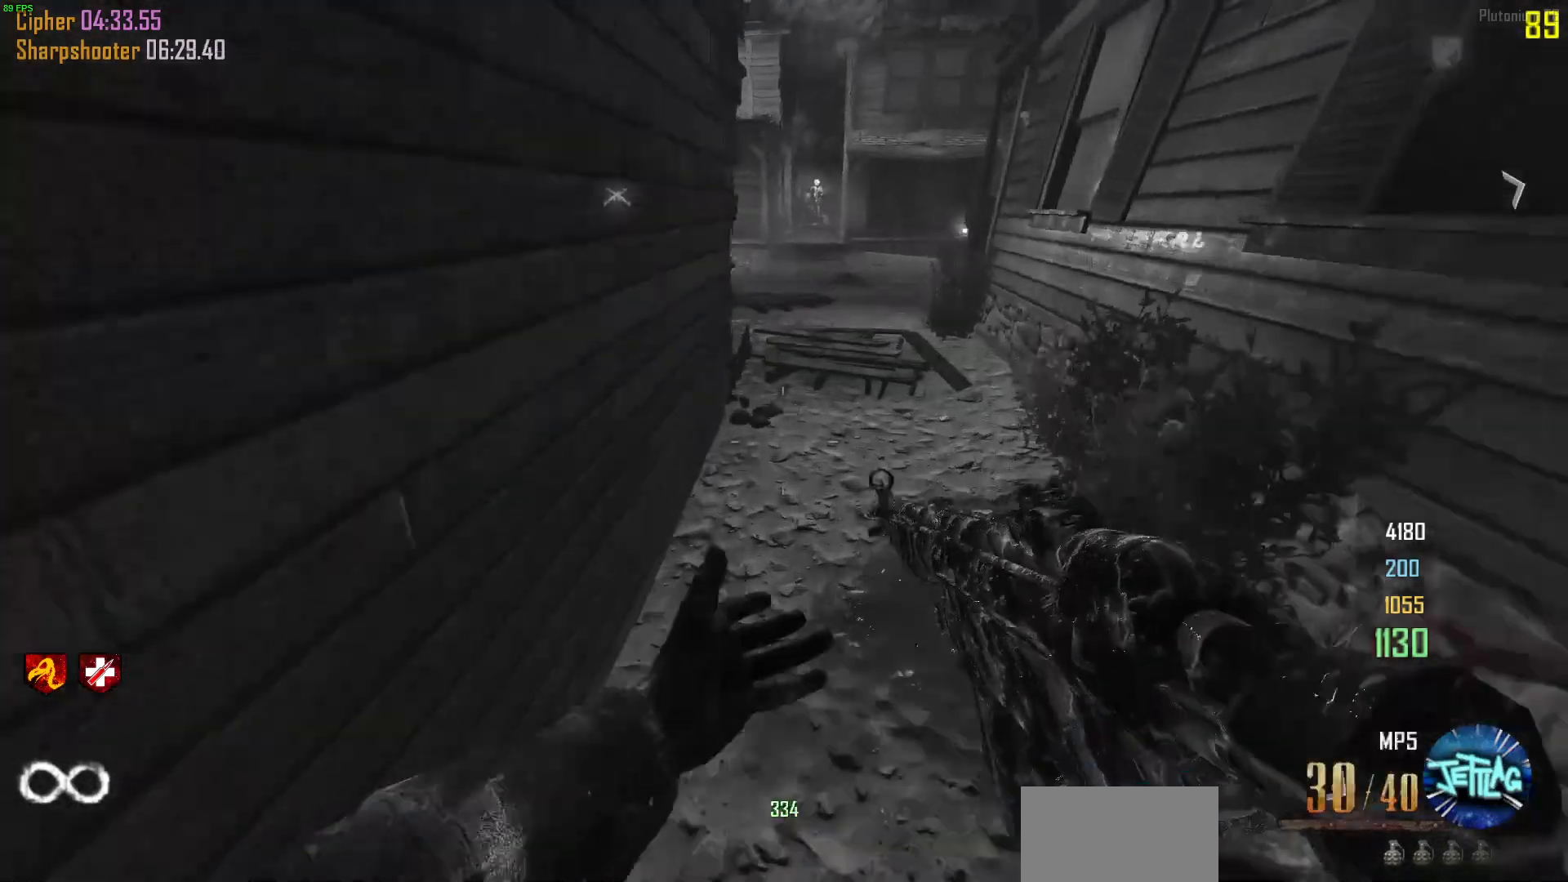
{"keys": ["d", "w"], "mouse": [], "events": [[67, "mouse_wheel", "up"], [167, "a", "up"], [167, "d", "down"], [200, "space", "up"]]}
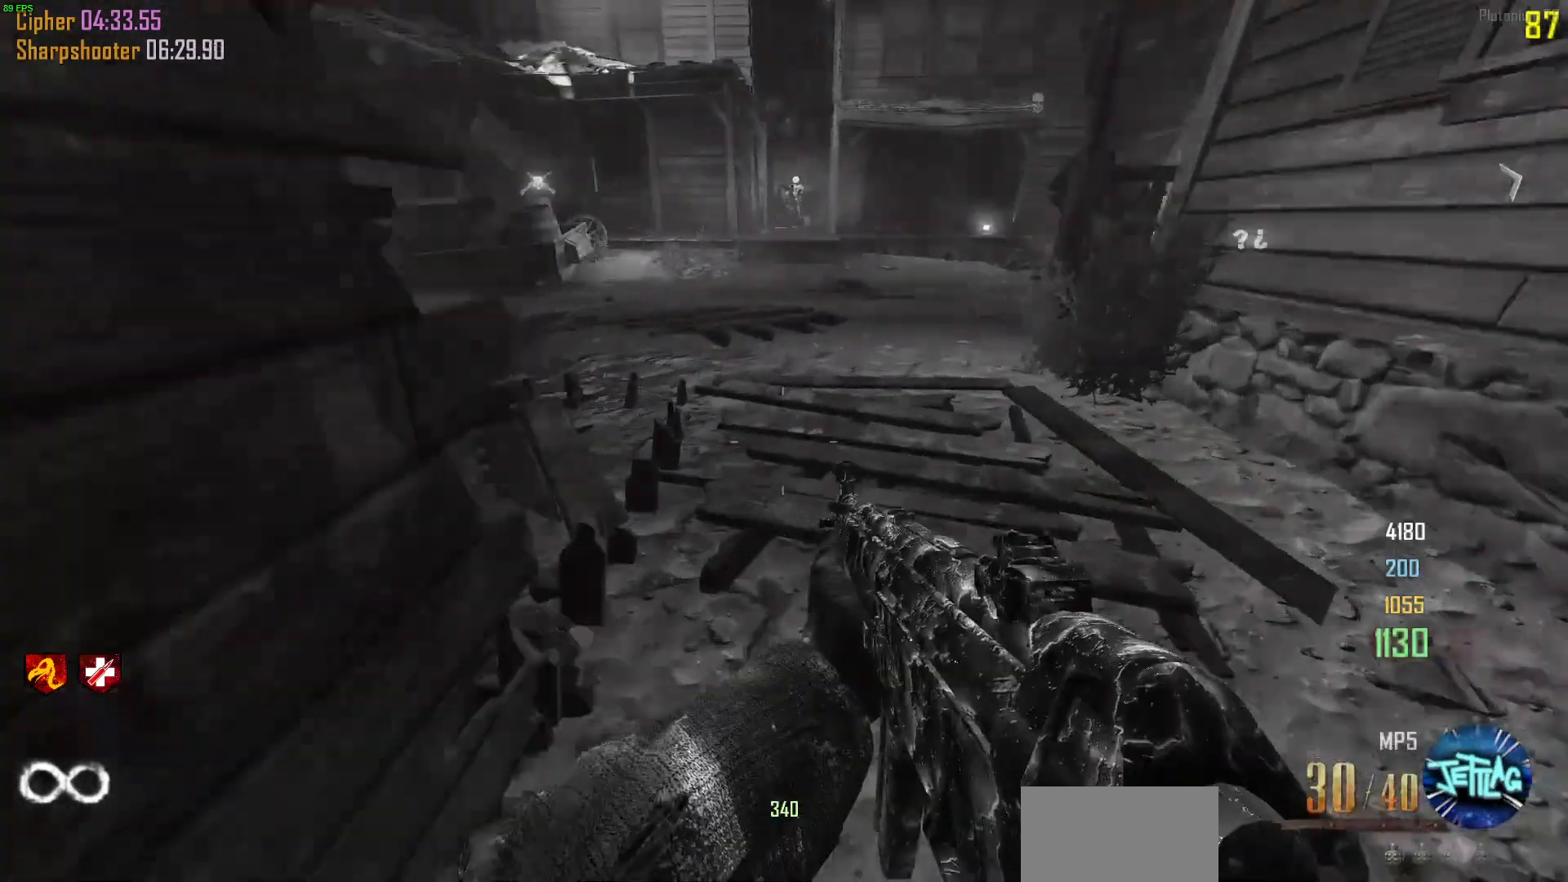
{"keys": ["d", "w"], "mouse": [], "events": [[33, "space", "down"], [233, "space", "up"]]}
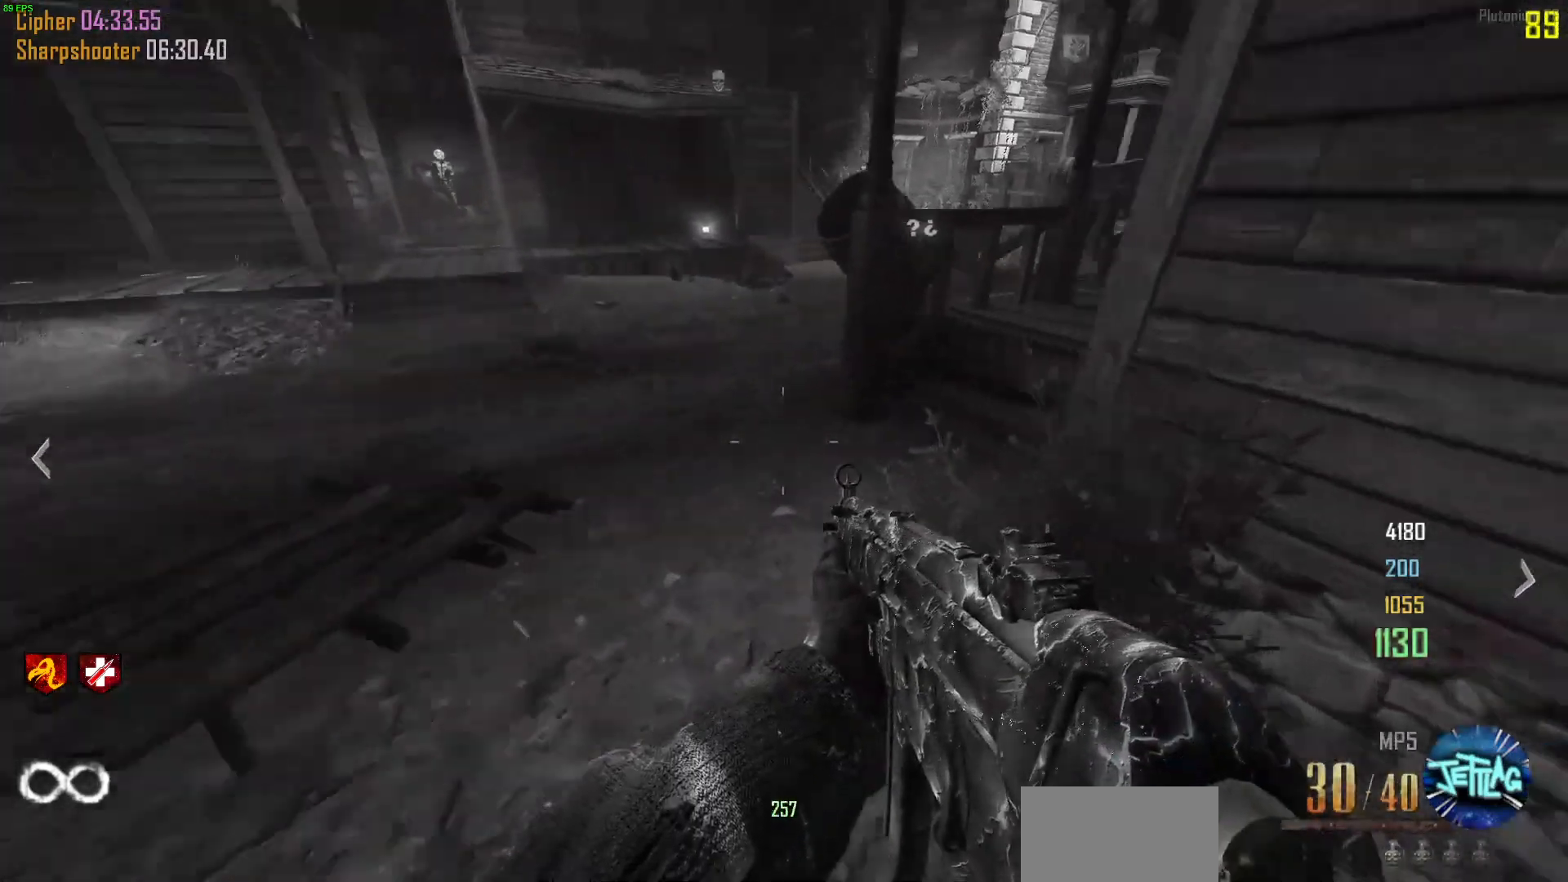
{"keys": ["shift", "w"], "mouse": [], "events": [[67, "d", "up"], [167, "a", "down"], [200, "shift", "down"], [467, "a", "up"]]}
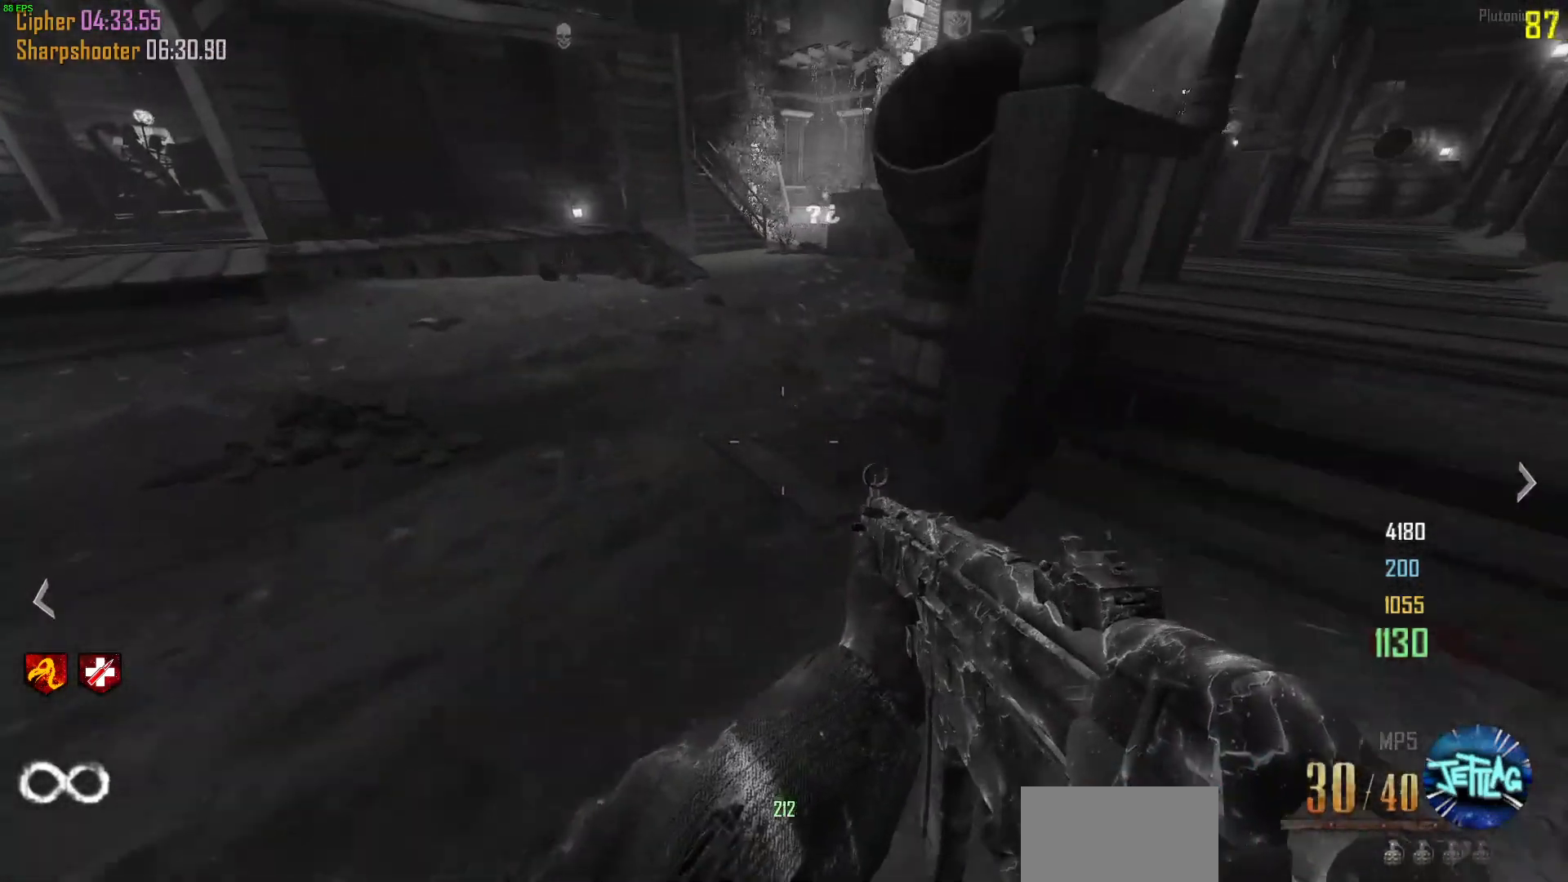
{"keys": ["shift", "w"], "mouse": [], "events": []}
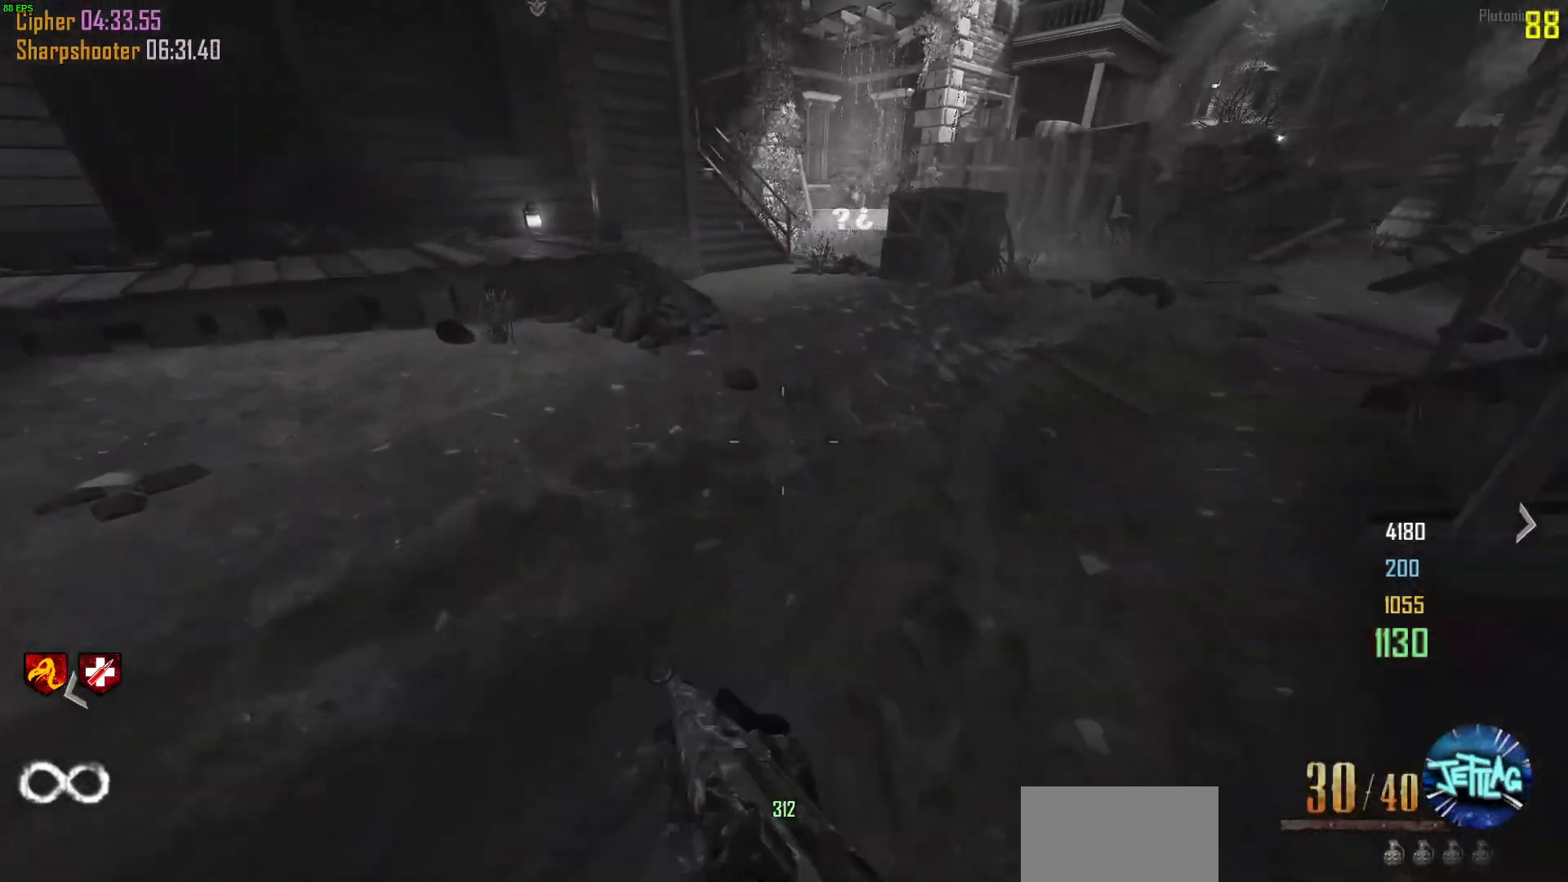
{"keys": ["d", "space", "w"], "mouse": ["wheel"], "events": [[133, "d", "down"], [333, "space", "down"], [400, "mouse_wheel", "down"], [400, "shift", "up"]]}
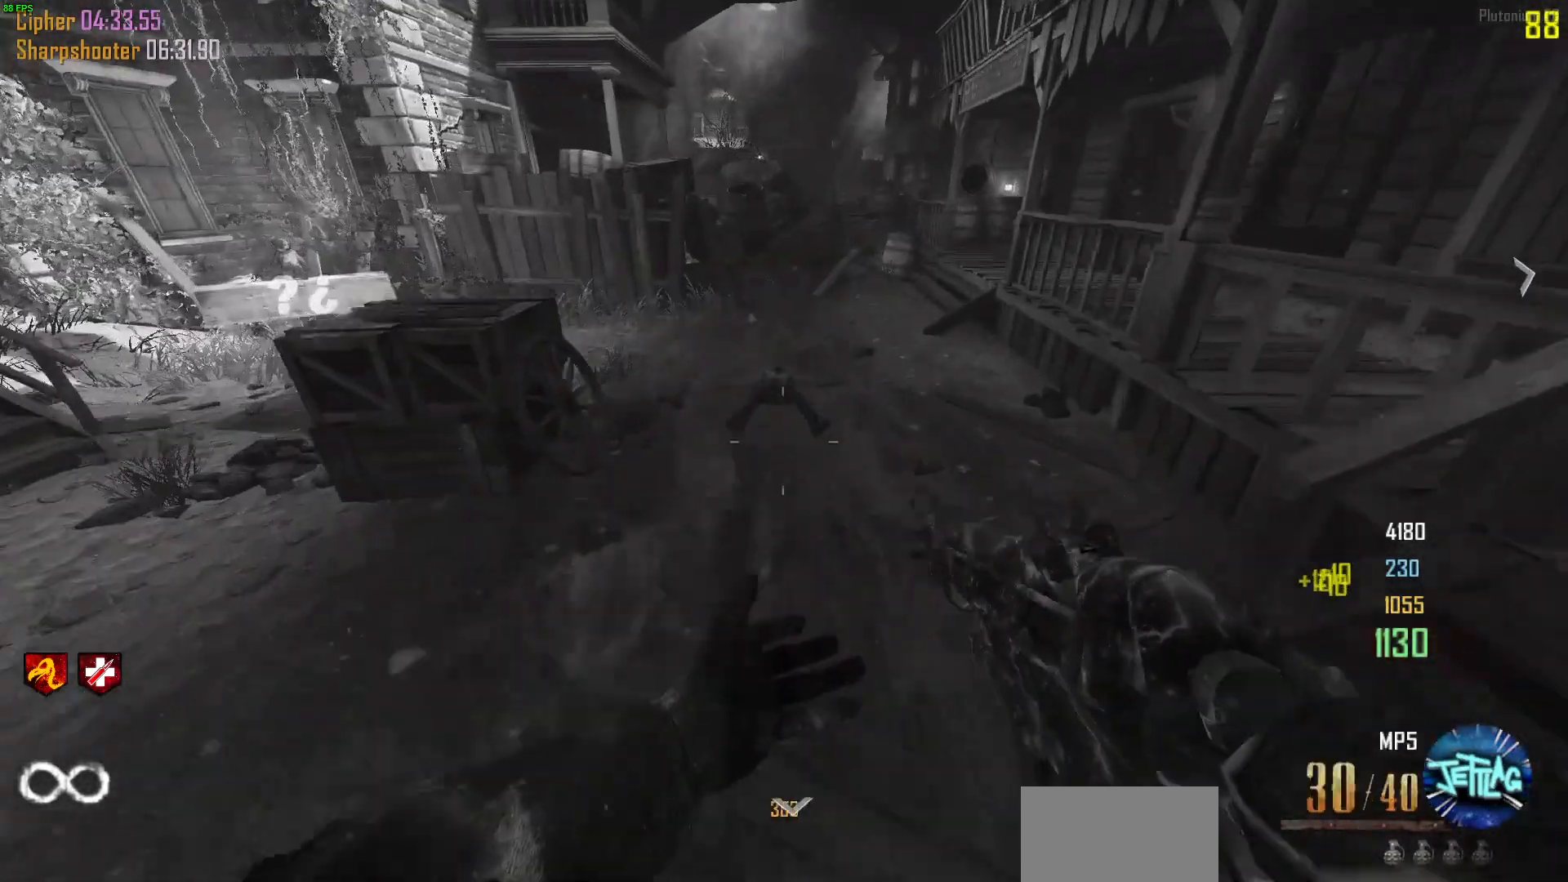
{"keys": ["e", "s"], "mouse": [], "events": [[33, "space", "up"], [67, "mouse_wheel", "up"], [300, "d", "up"], [300, "w", "up"], [433, "e", "down"], [433, "s", "down"]]}
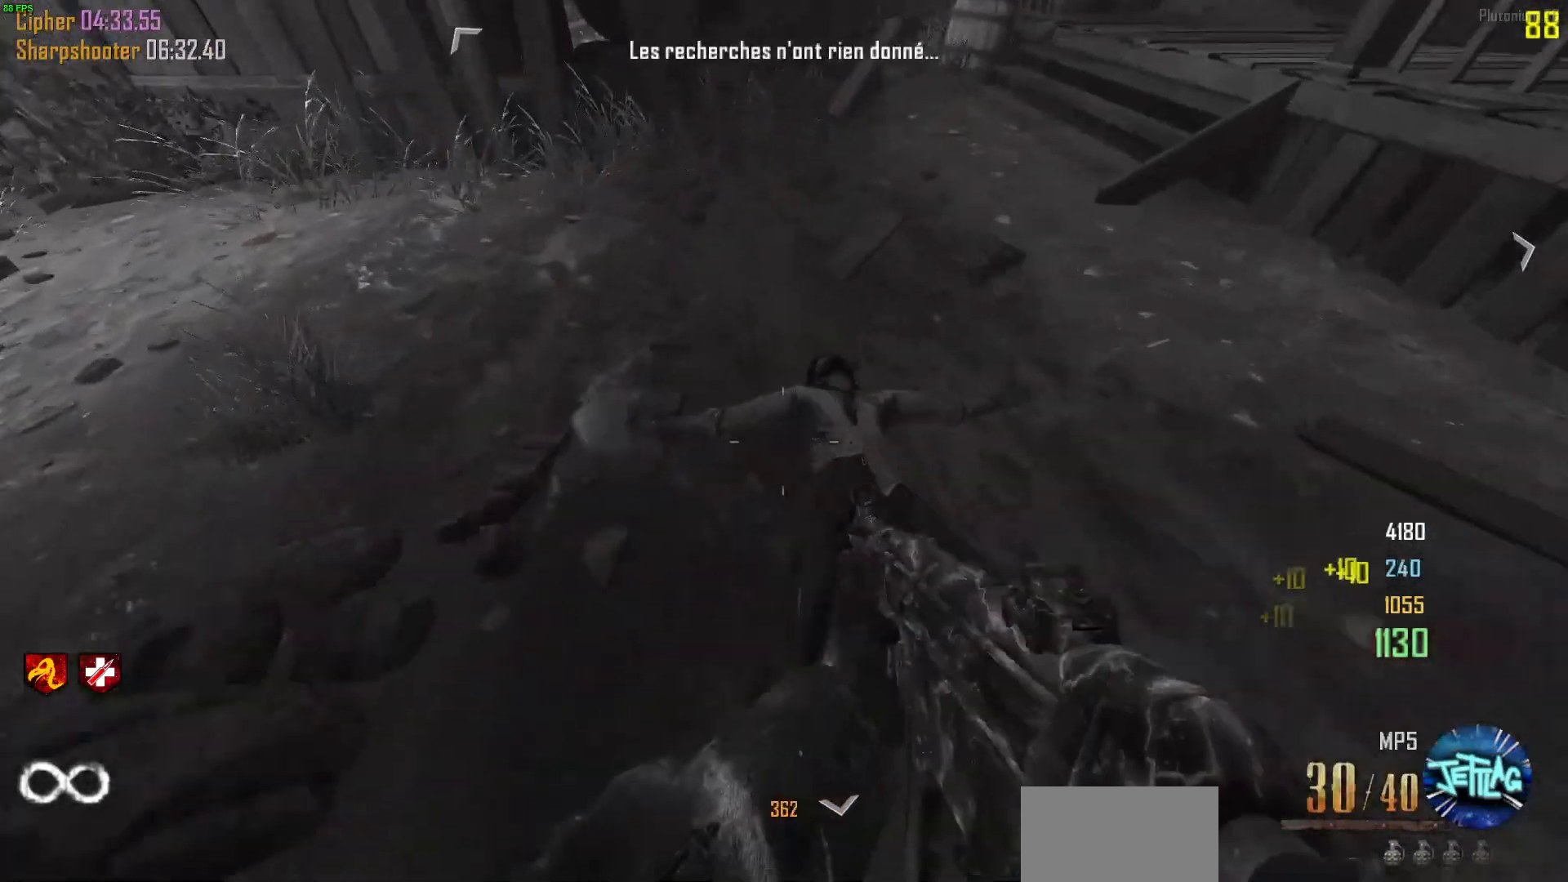
{"keys": ["e"], "mouse": [], "events": [[33, "s", "up"]]}
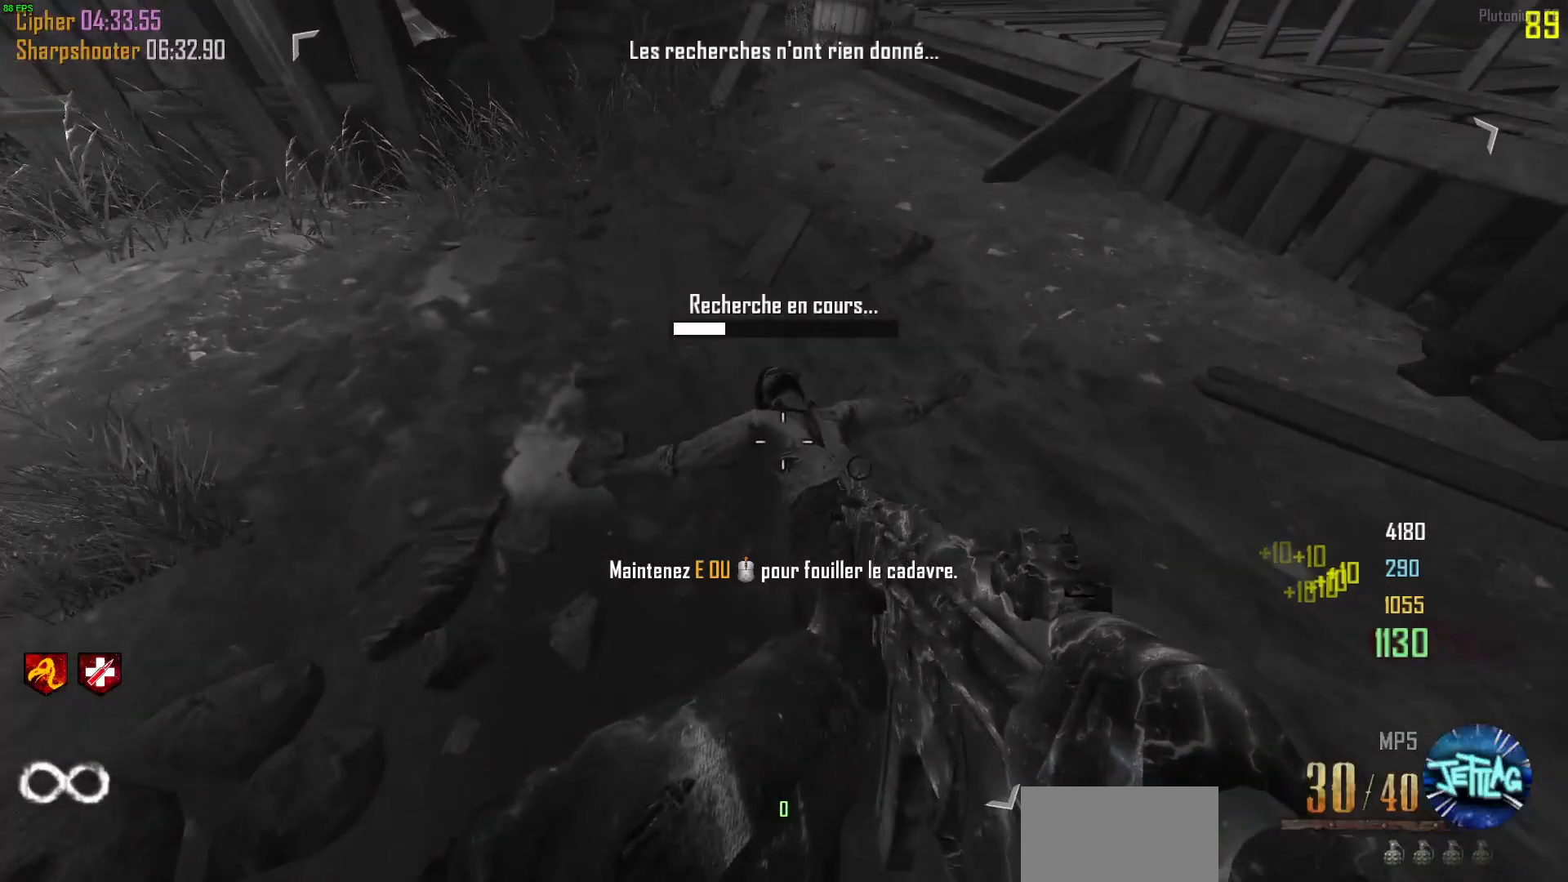
{"keys": ["e"], "mouse": [], "events": [[233, "tab", "down"], [367, "tab", "up"]]}
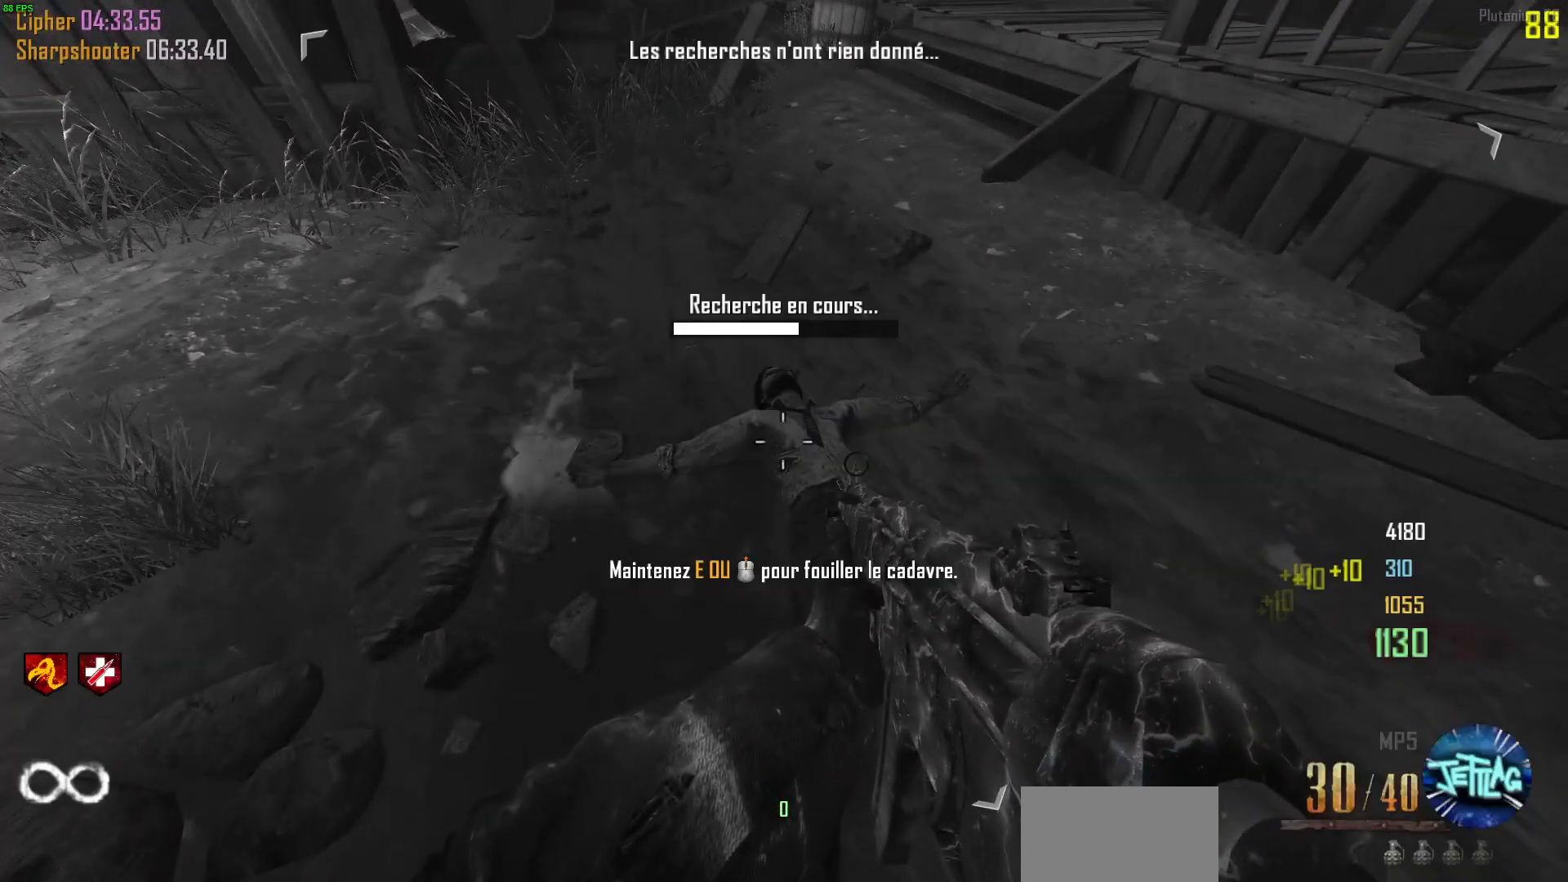
{"keys": ["e"], "mouse": [], "events": []}
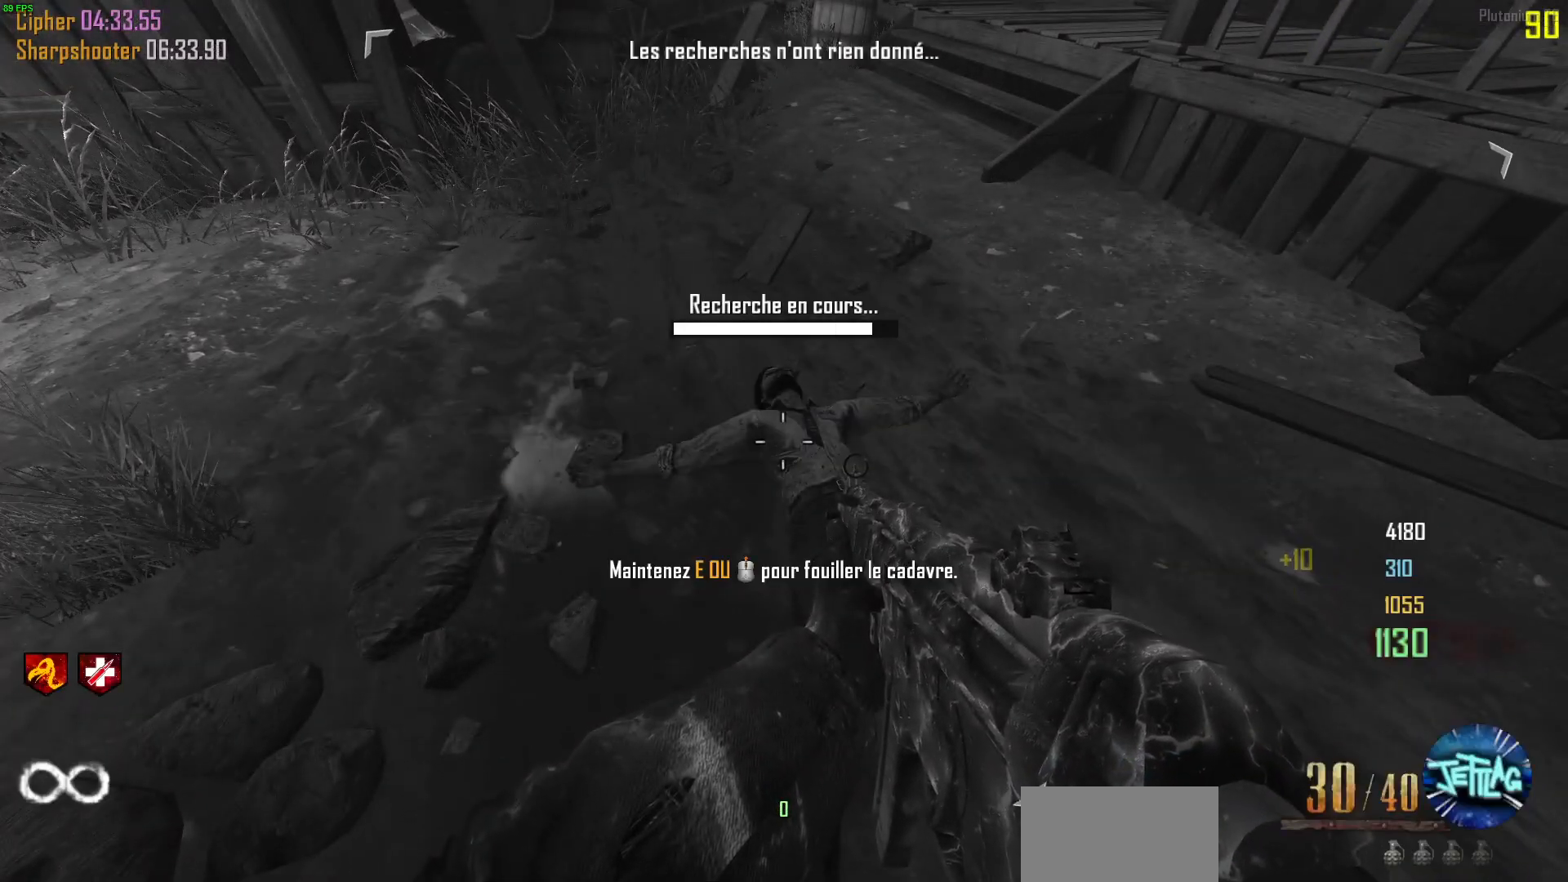
{"keys": ["e", "shift", "w"], "mouse": [], "events": [[333, "w", "down"], [500, "shift", "down"]]}
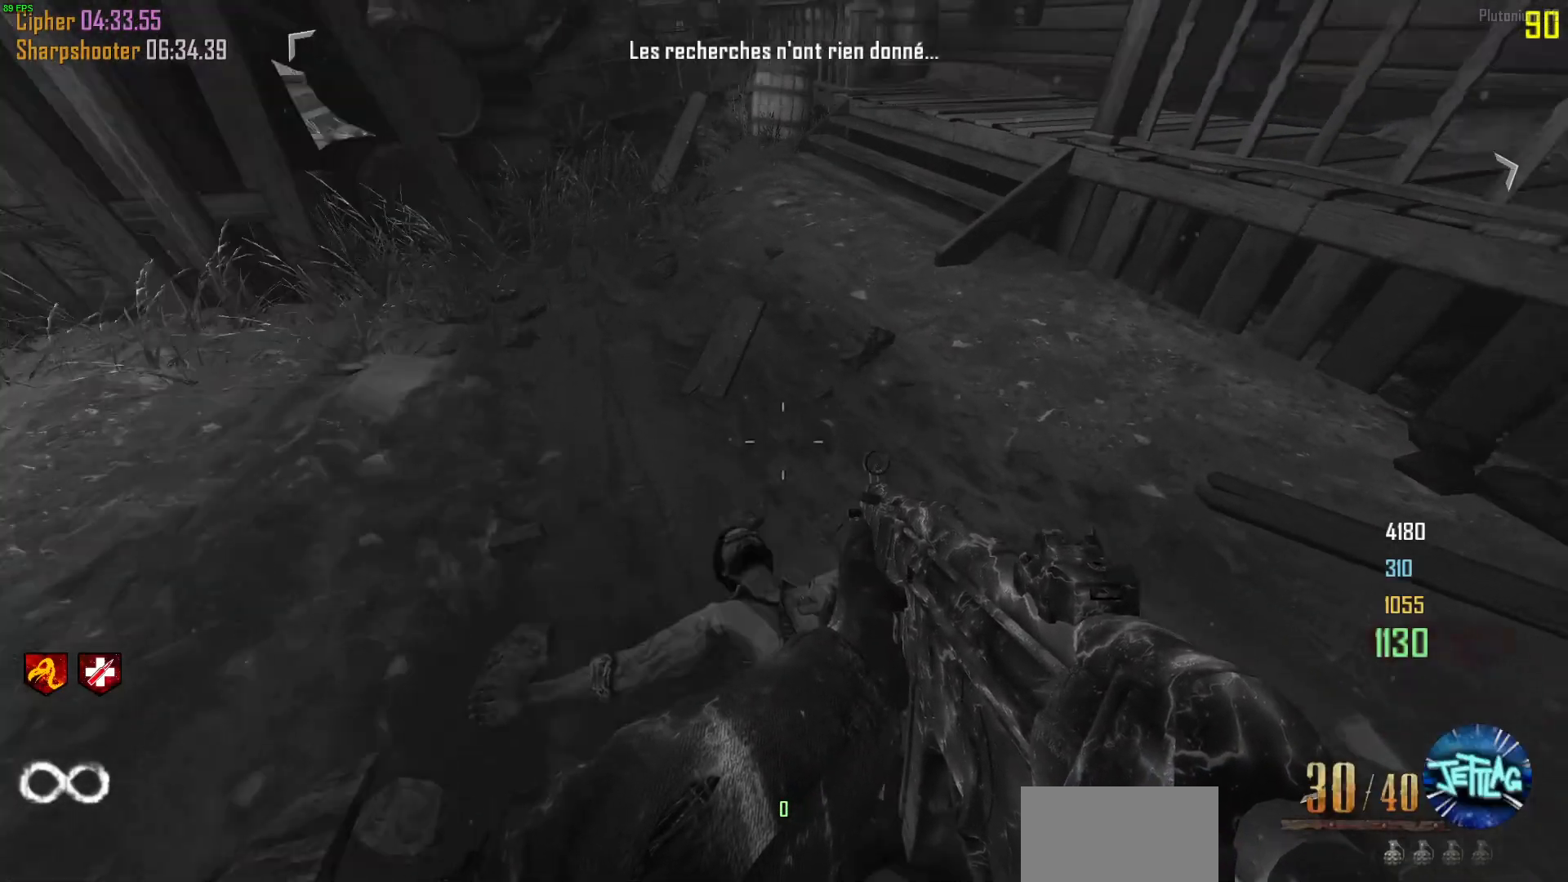
{"keys": ["shift", "w"], "mouse": [], "events": [[133, "e", "up"], [167, "a", "down"], [300, "a", "up"]]}
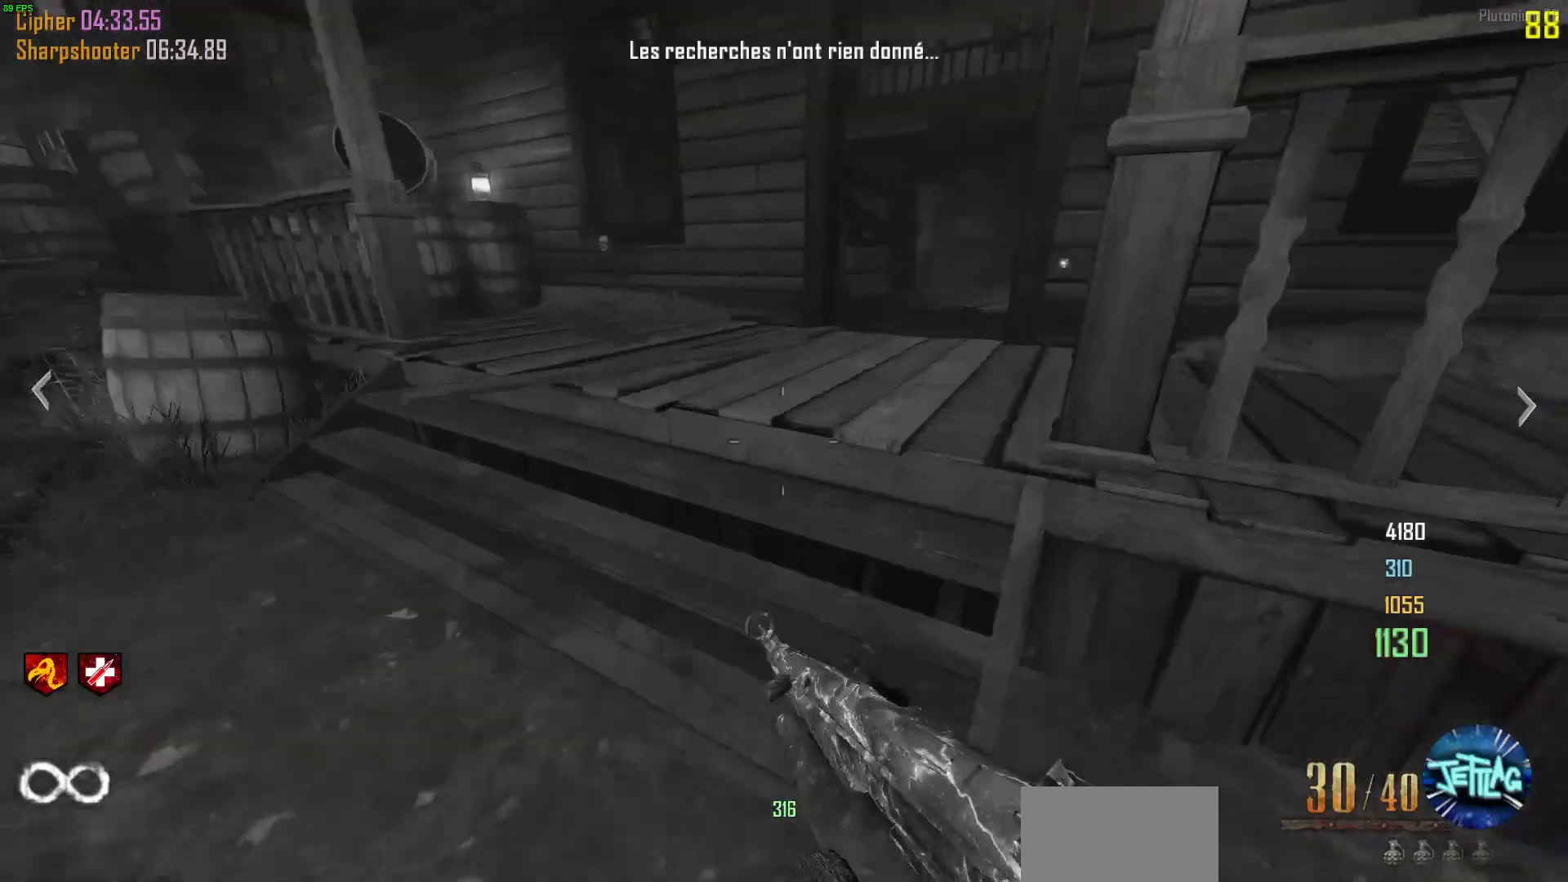
{"keys": ["d", "shift", "w"], "mouse": [], "events": [[500, "d", "down"]]}
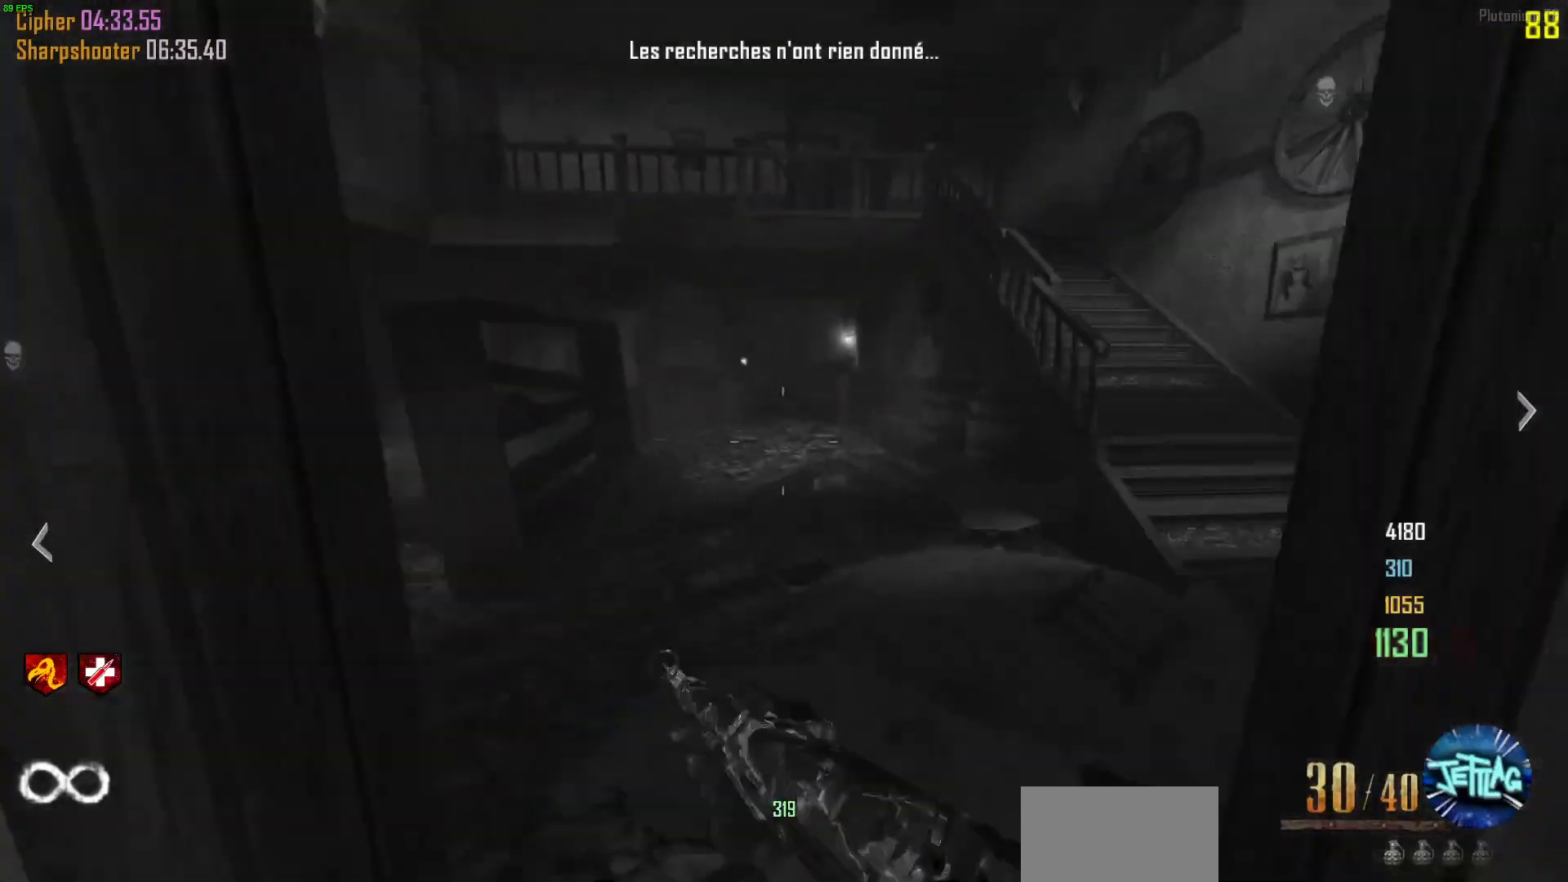
{"keys": ["d", "w"], "mouse": [], "events": [[233, "shift", "up"], [267, "w", "up"], [367, "w", "down"]]}
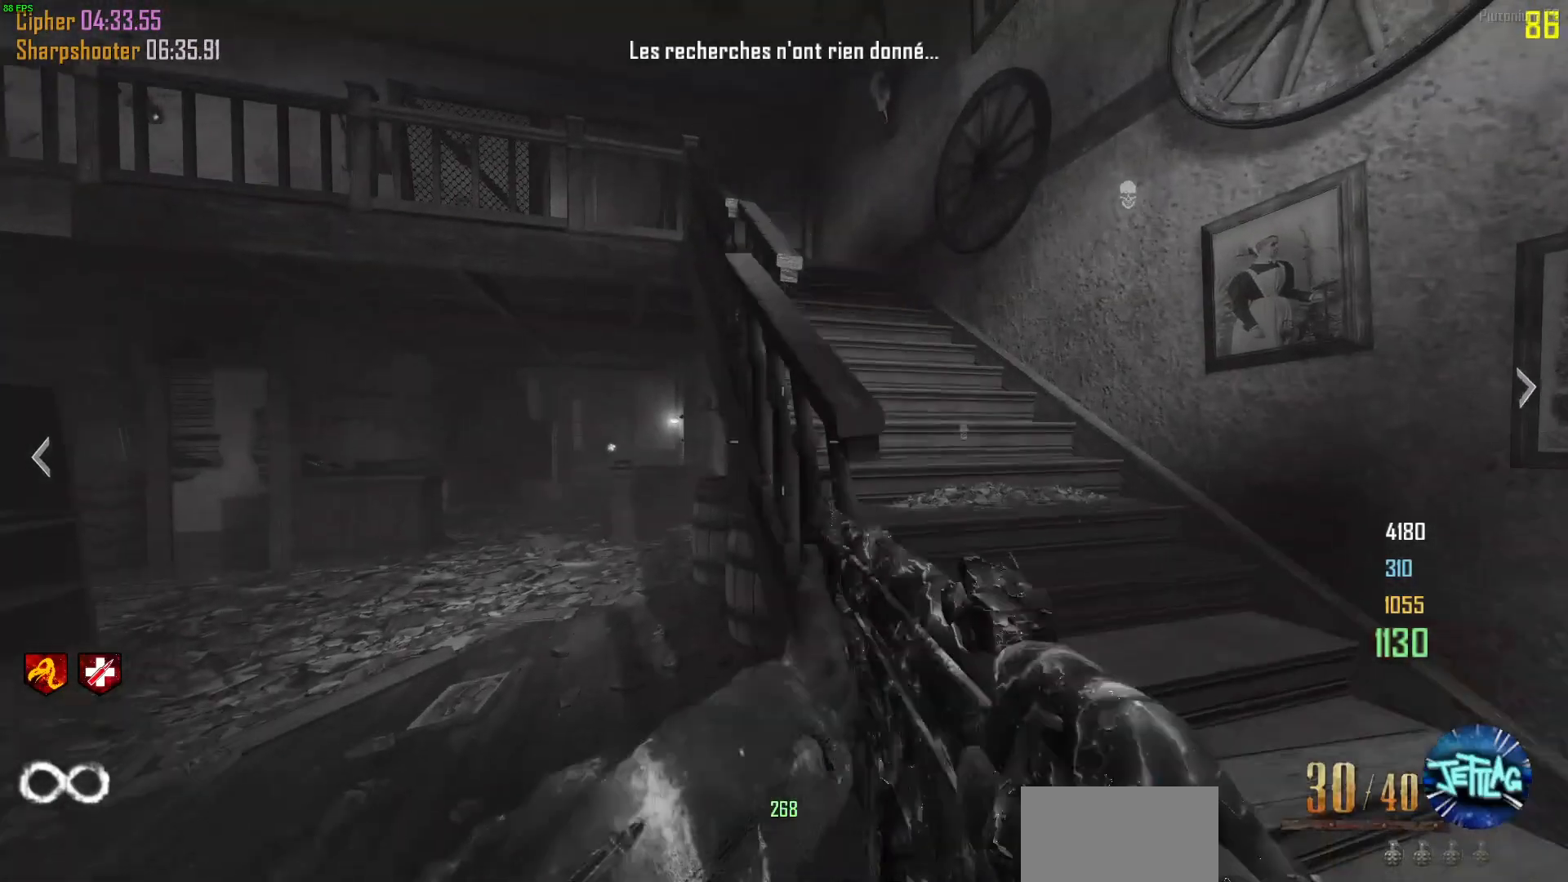
{"keys": ["d", "shift", "w"], "mouse": [], "events": [[33, "mouse_wheel", "down"], [167, "d", "up"], [233, "mouse_wheel", "up"], [300, "shift", "down"], [500, "d", "down"]]}